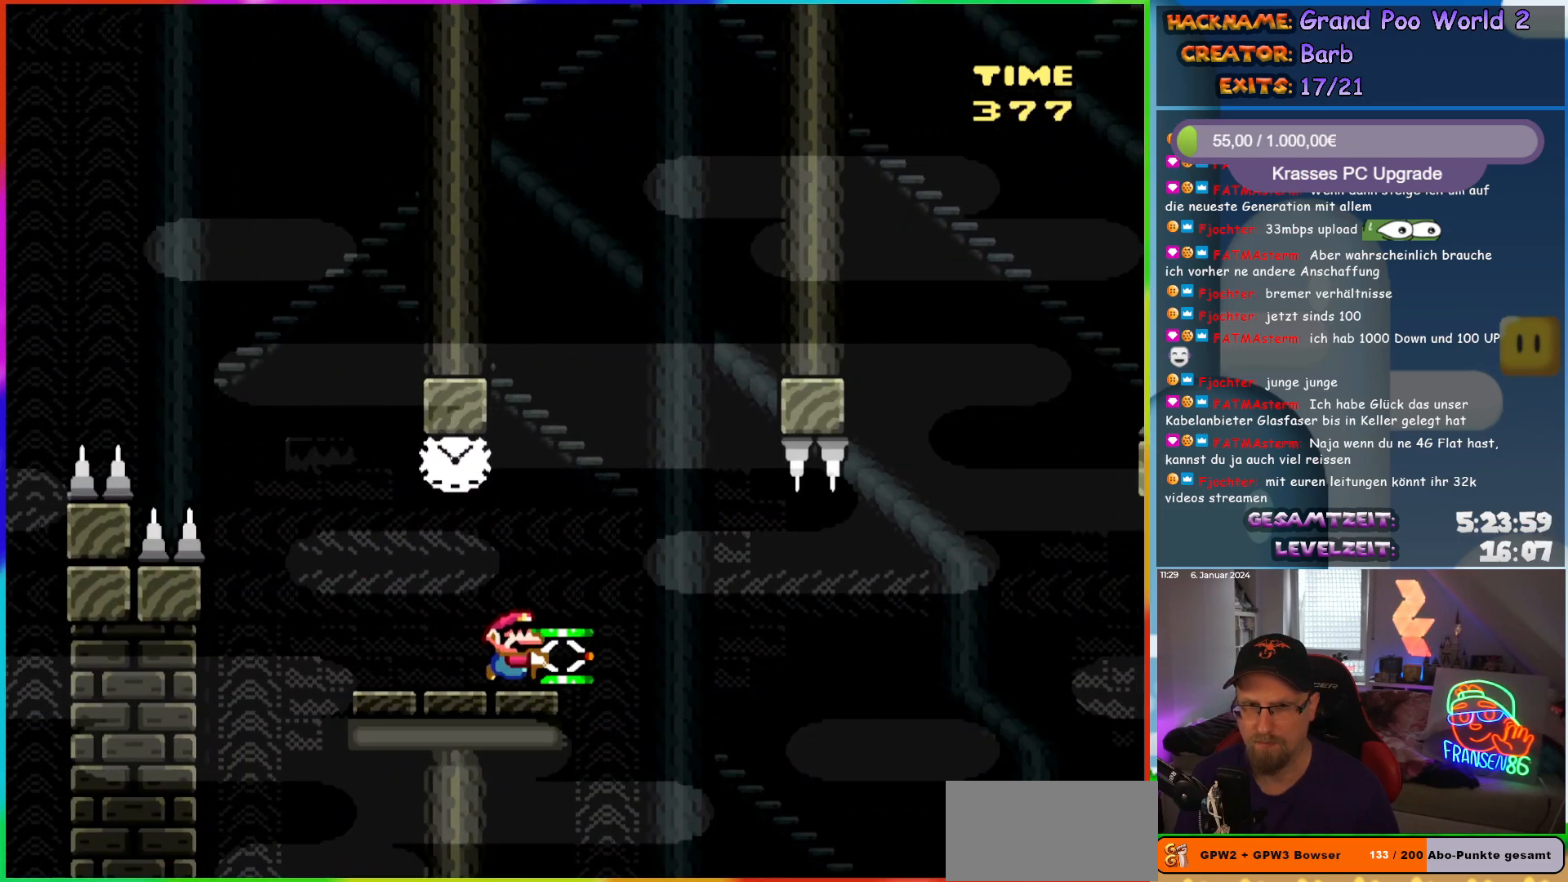
Gameplay with a controller (Nintendo layout); each line is a JSON object with the inputs held at the frame after it. "events" lists button and stick changes between this image and that frame as [ms after this image, input, new state], when the widget could be followed in between. Not read: L1 L3 R3.
{"buttons": ["Y", "DPAD_LEFT"], "events": [[217, "DPAD_RIGHT", "down"], [317, "Y", "up"], [383, "Y", "down"], [400, "DPAD_RIGHT", "up"], [433, "DPAD_LEFT", "down"]]}
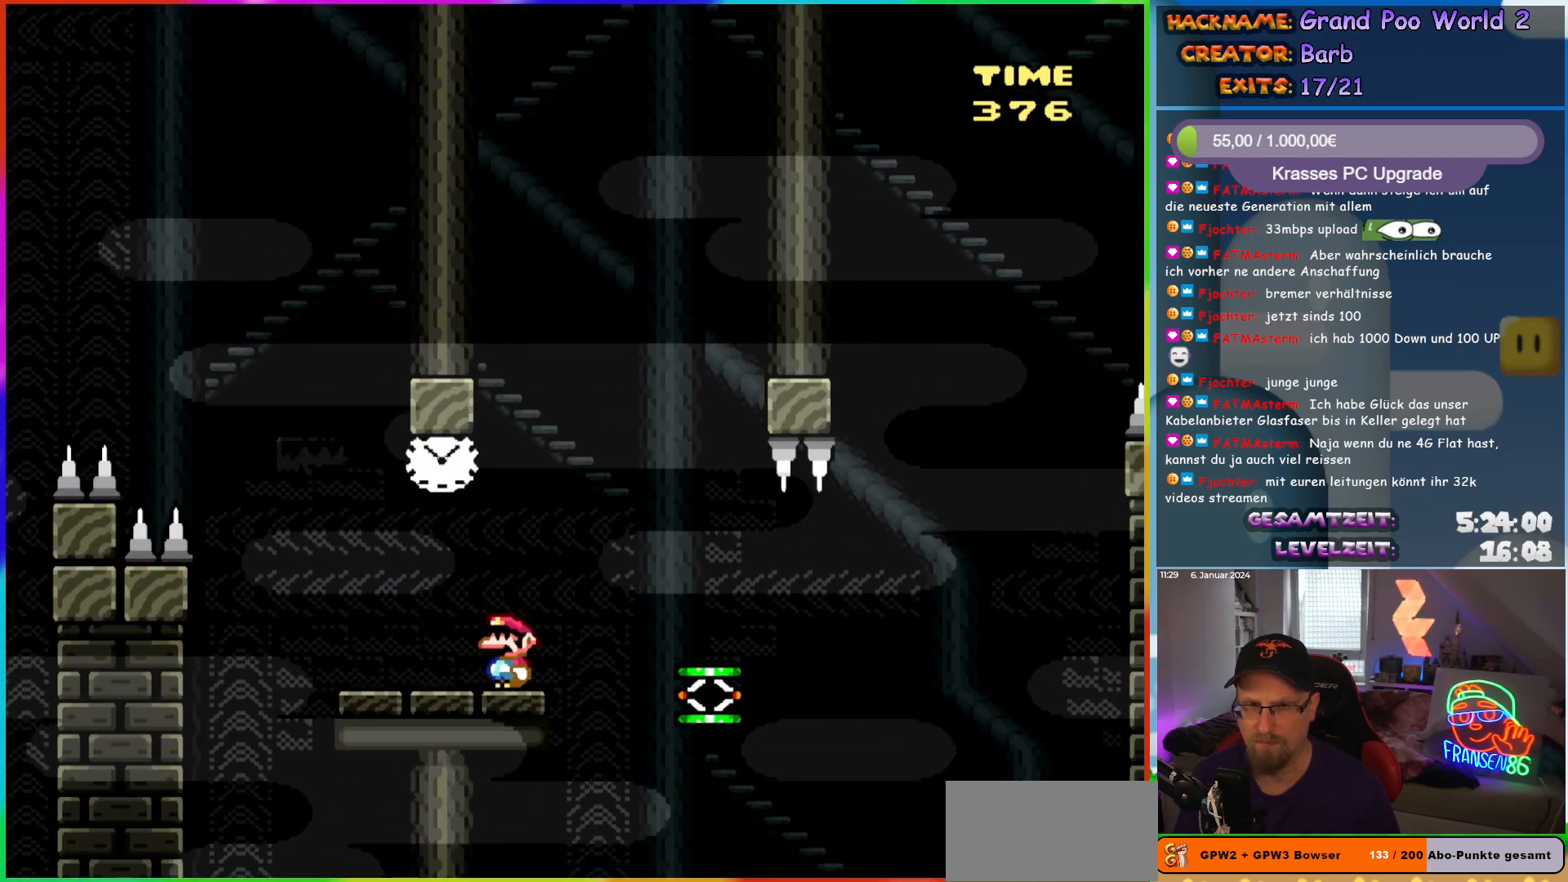
{"buttons": ["Y", "DPAD_RIGHT"], "events": [[33, "DPAD_UP", "down"], [83, "DPAD_UP", "up"], [167, "B", "down"], [183, "DPAD_LEFT", "up"], [183, "DPAD_UP", "down"], [217, "DPAD_RIGHT", "down"], [217, "DPAD_UP", "up"], [317, "B", "up"]]}
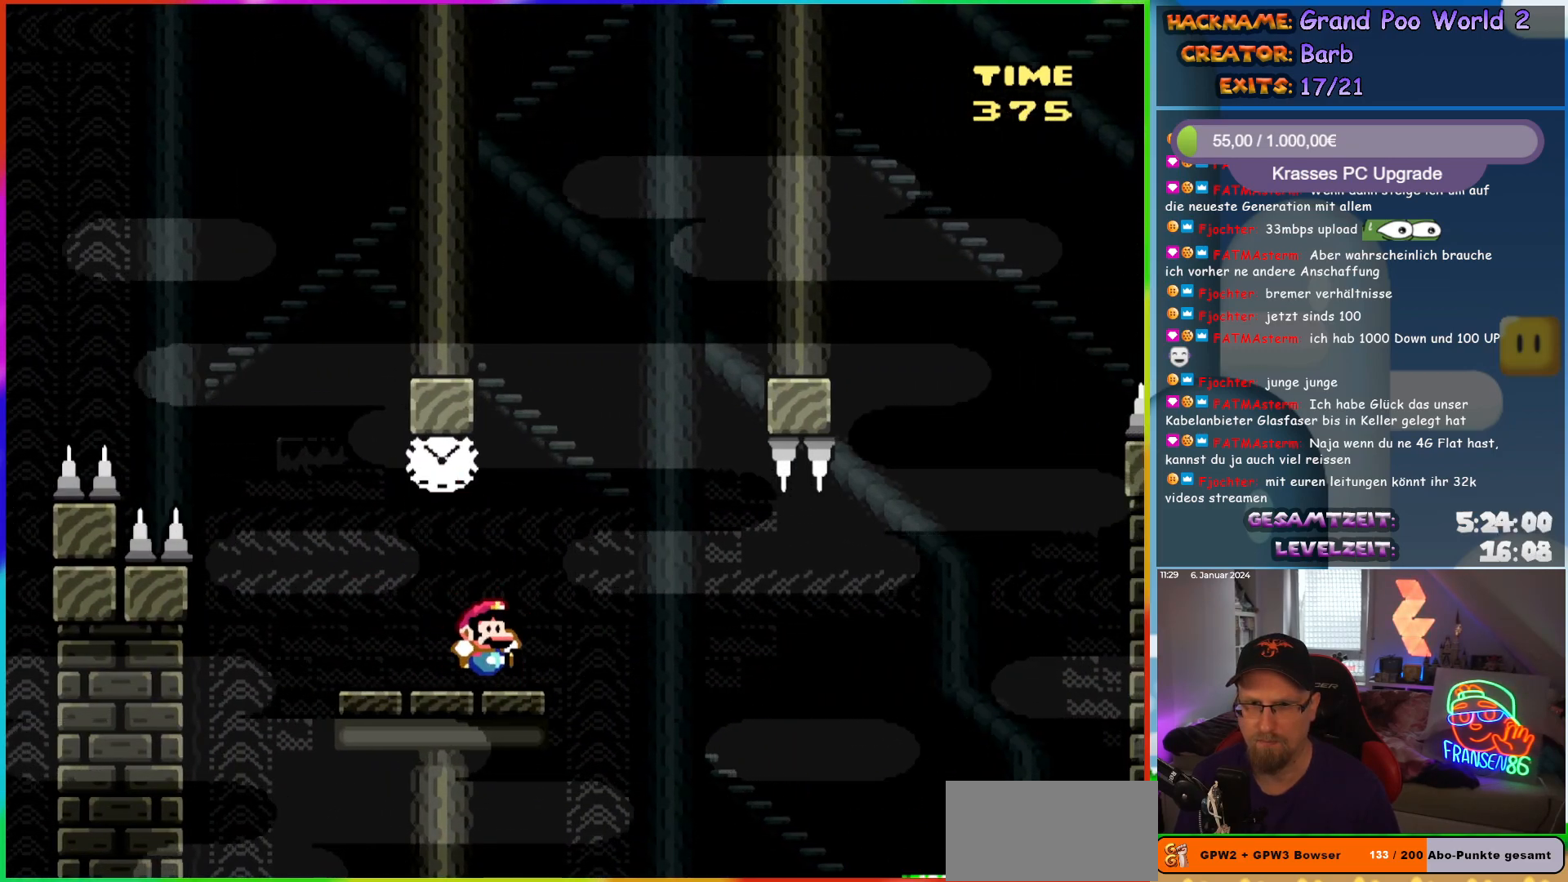
{"buttons": ["Y", "DPAD_RIGHT"], "events": [[67, "B", "down"], [117, "B", "up"], [333, "B", "down"], [450, "B", "up"]]}
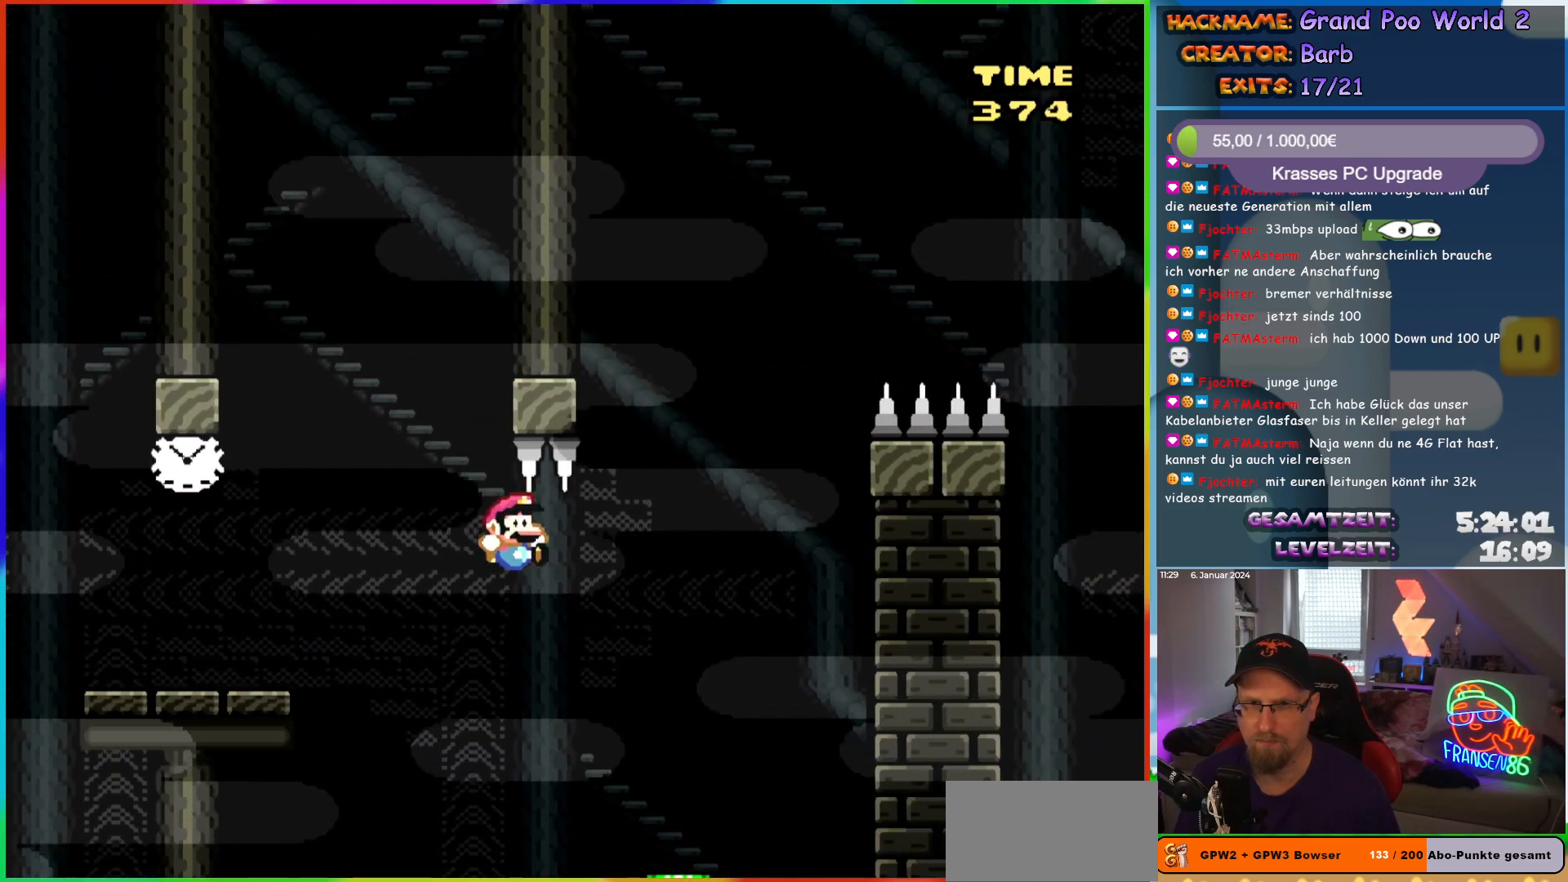
{"buttons": ["B", "Y", "DPAD_RIGHT"], "events": [[367, "B", "down"]]}
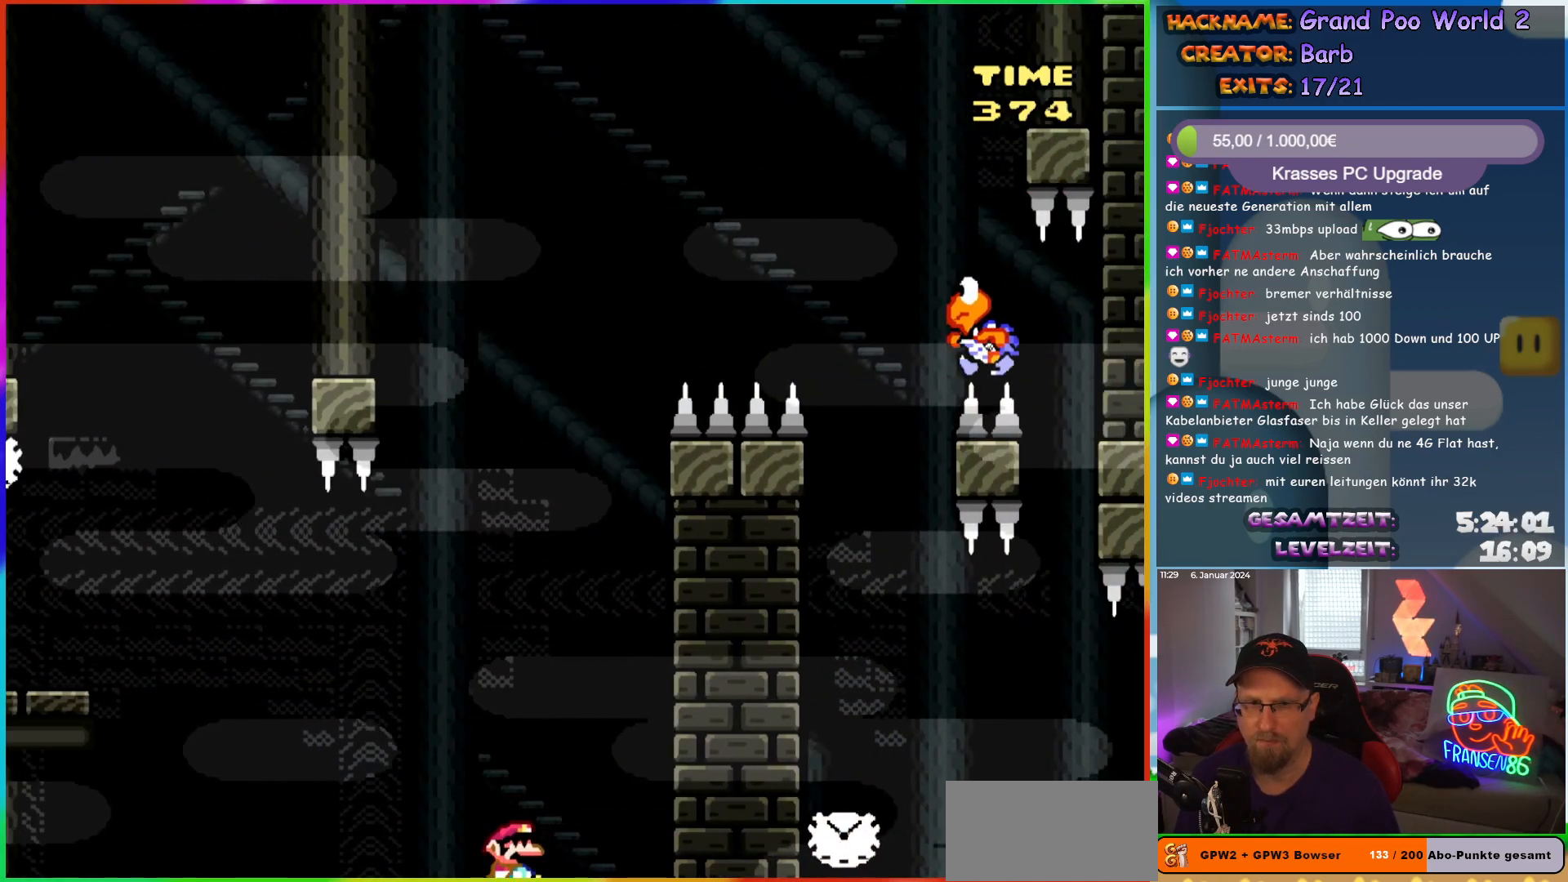
{"buttons": ["B", "Y", "DPAD_RIGHT"], "events": [[117, "DPAD_RIGHT", "up"], [217, "DPAD_RIGHT", "down"]]}
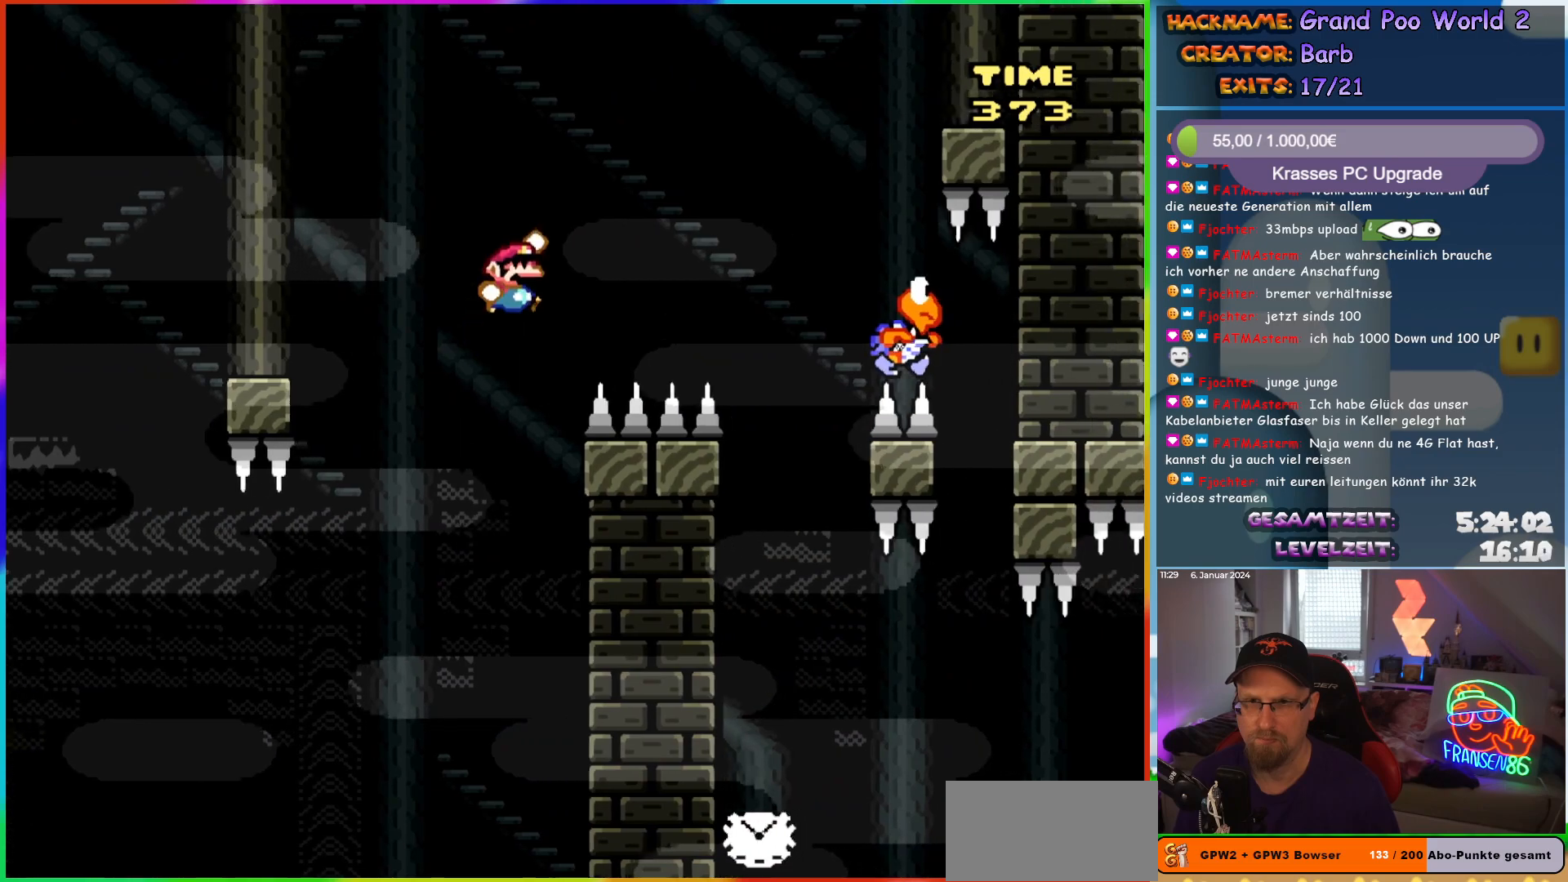
{"buttons": ["Y", "DPAD_RIGHT"], "events": [[467, "B", "up"]]}
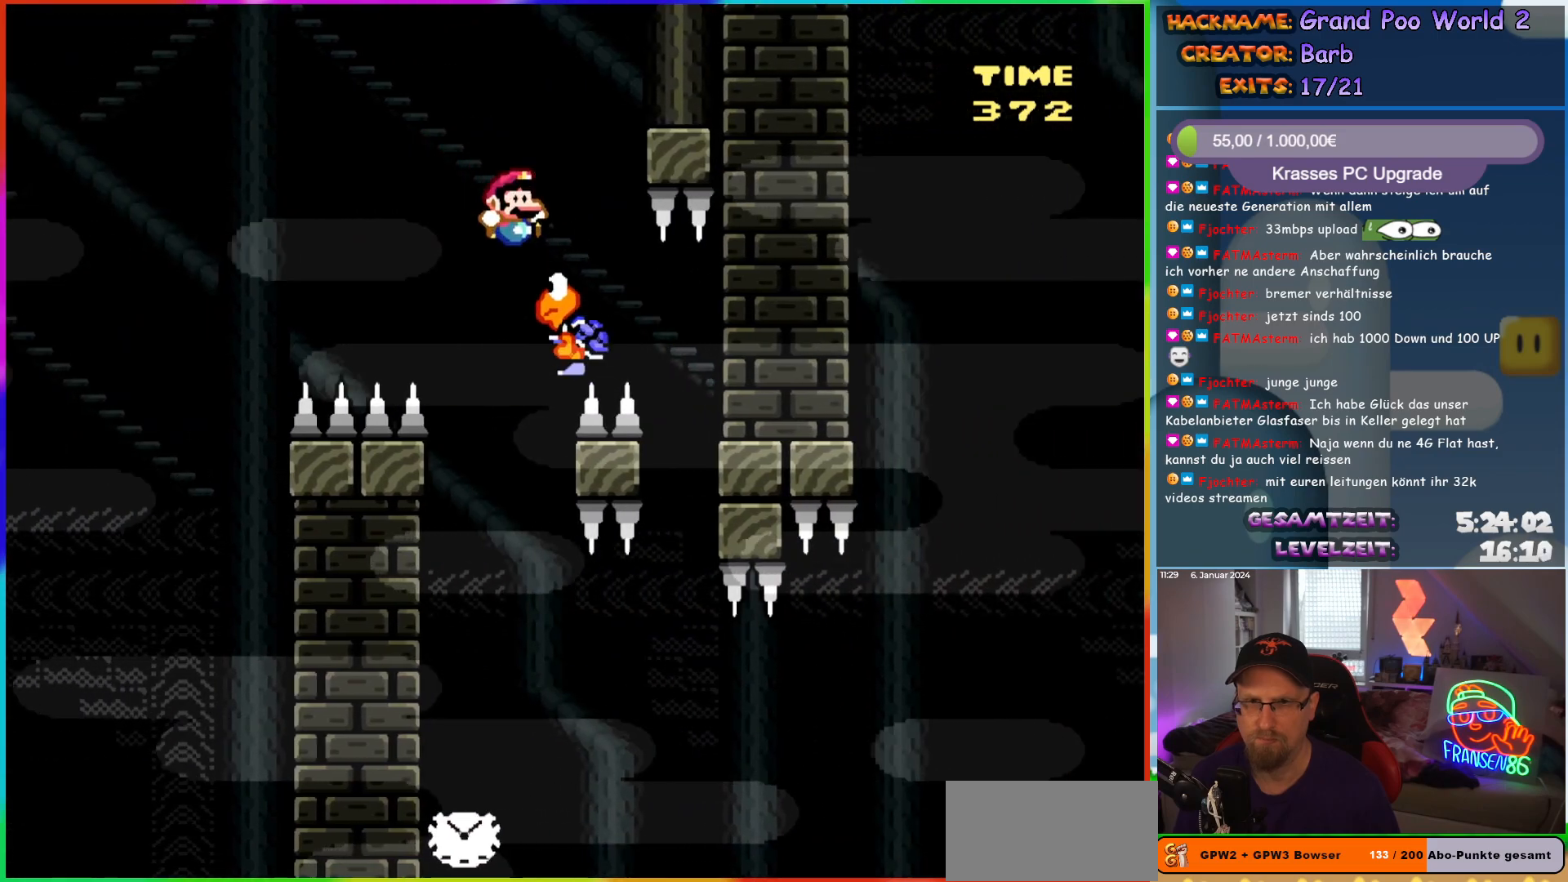
{"buttons": ["Y", "DPAD_LEFT"], "events": [[33, "DPAD_RIGHT", "up"], [50, "DPAD_UP", "down"], [67, "DPAD_LEFT", "down"], [300, "DPAD_LEFT", "up"], [300, "DPAD_RIGHT", "down"], [300, "DPAD_UP", "up"], [400, "DPAD_RIGHT", "up"], [400, "DPAD_UP", "down"], [417, "DPAD_LEFT", "down"], [433, "DPAD_UP", "up"]]}
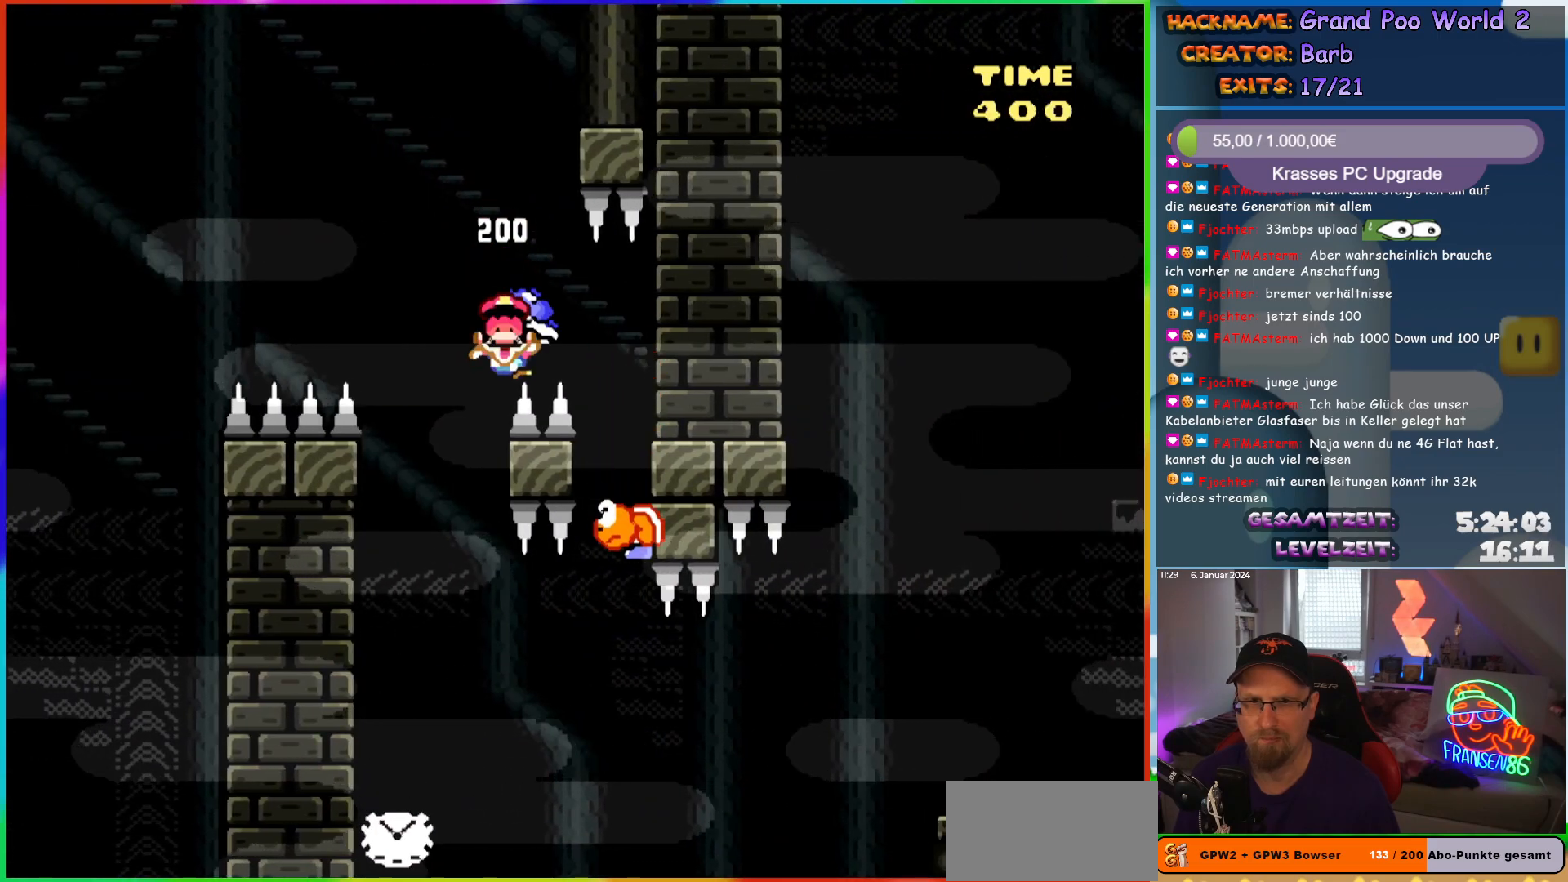
{"buttons": [], "events": [[250, "DPAD_LEFT", "up"], [333, "Y", "up"]]}
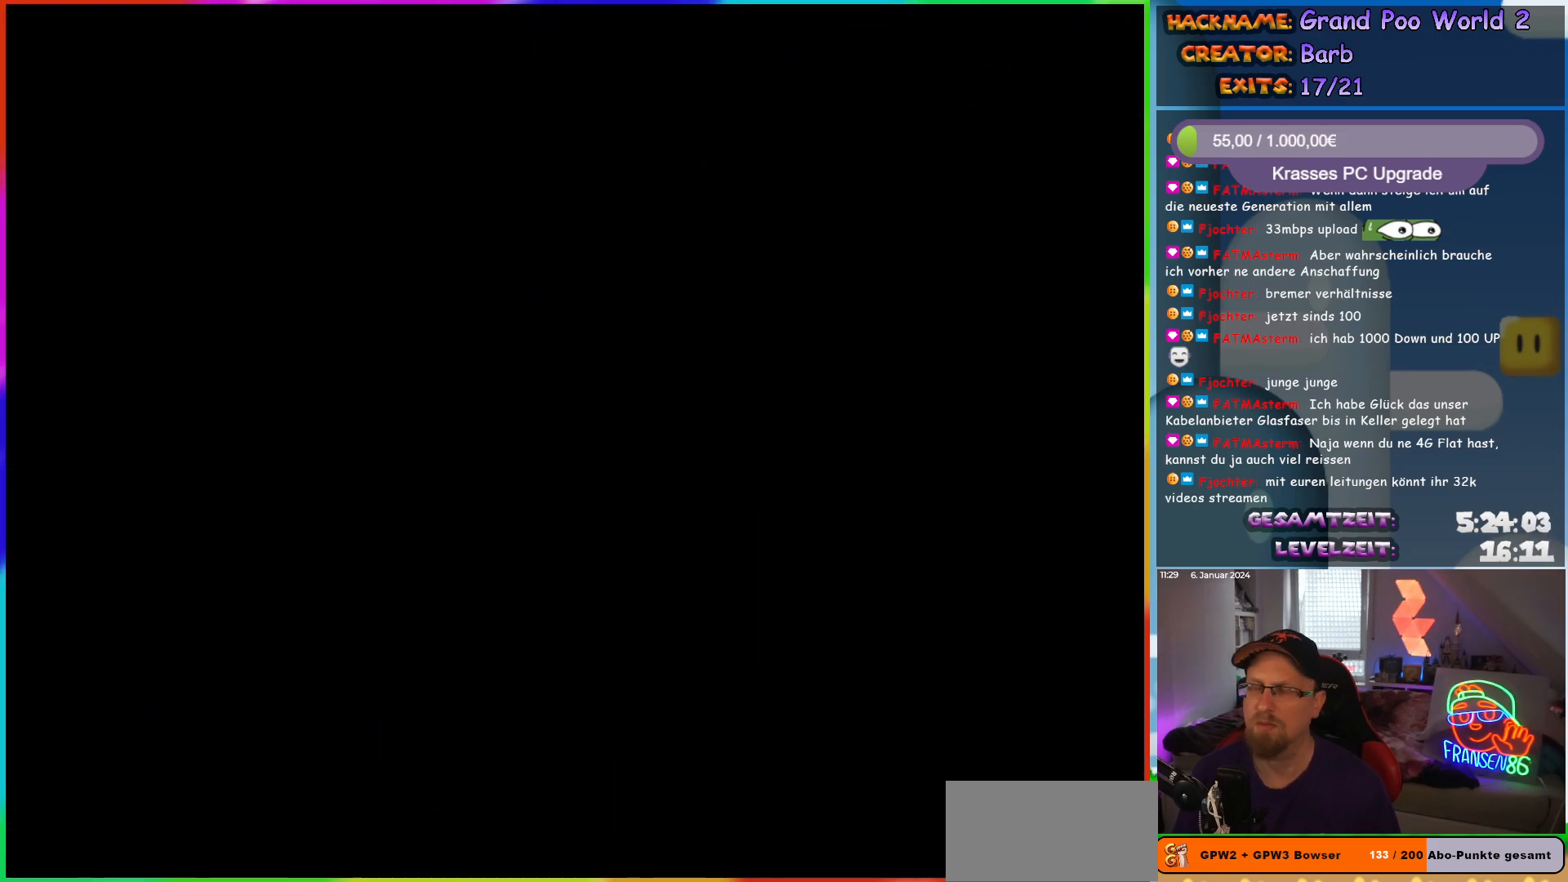
{"buttons": [], "events": []}
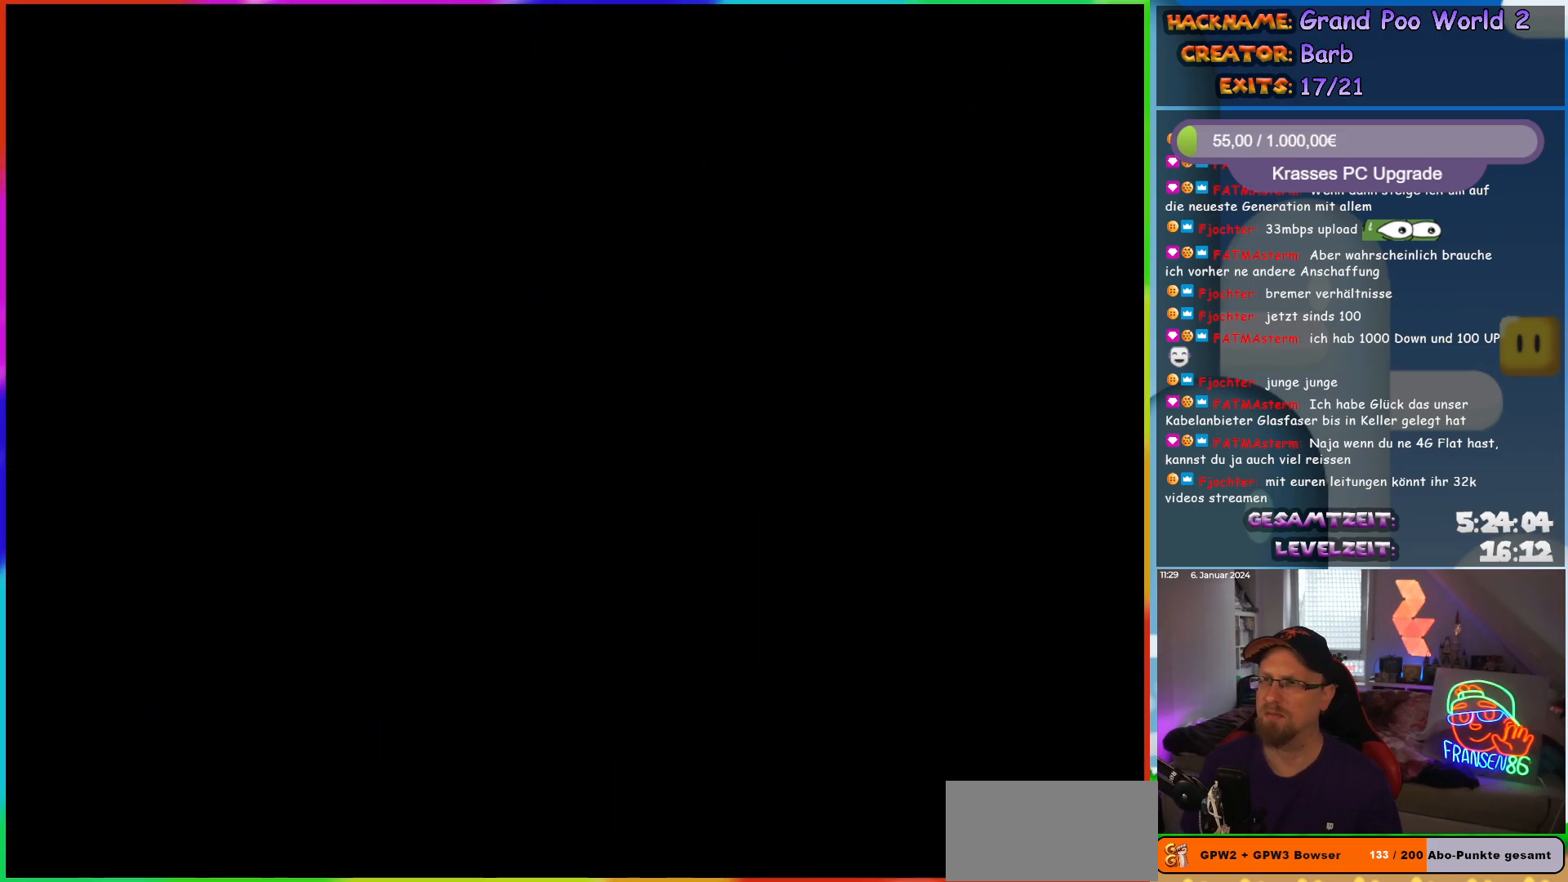
{"buttons": [], "events": []}
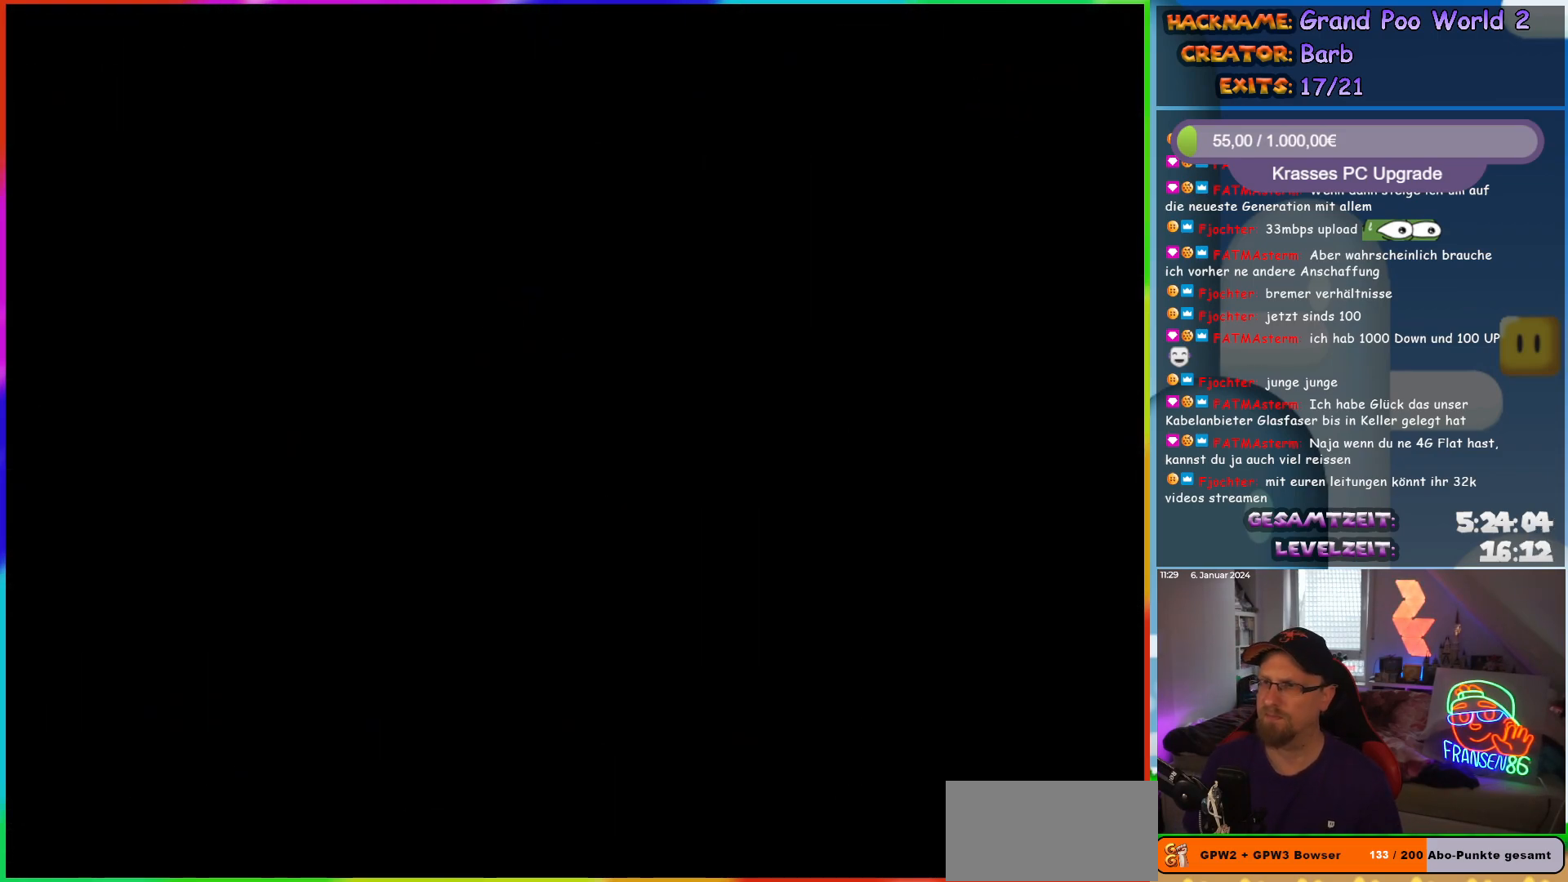
{"buttons": ["Y", "DPAD_RIGHT"], "events": [[383, "DPAD_RIGHT", "down"], [417, "Y", "down"]]}
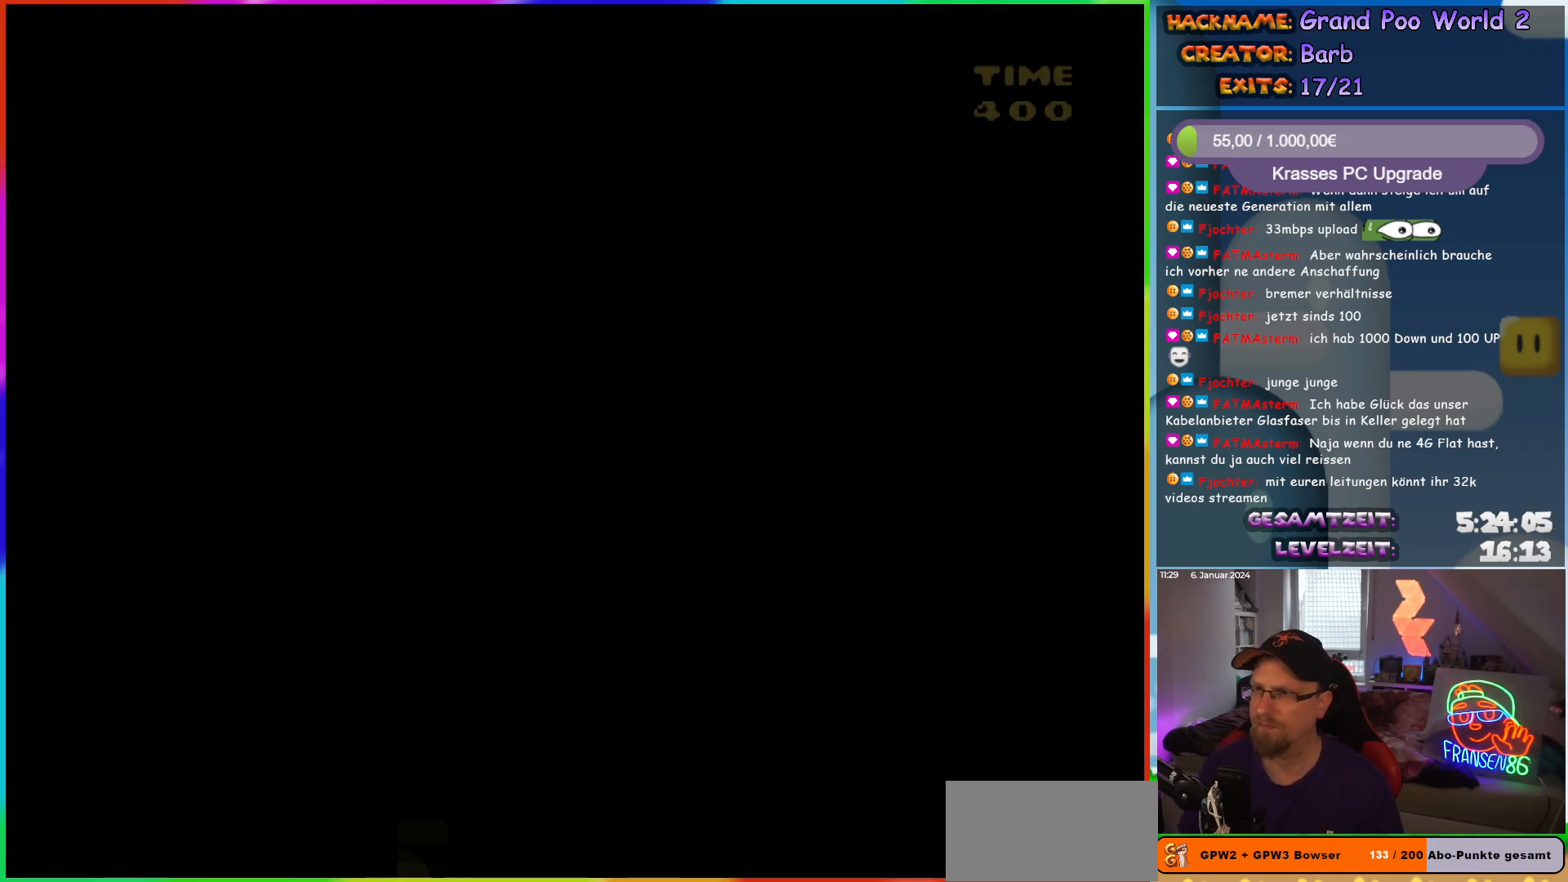
{"buttons": ["Y", "DPAD_RIGHT"], "events": []}
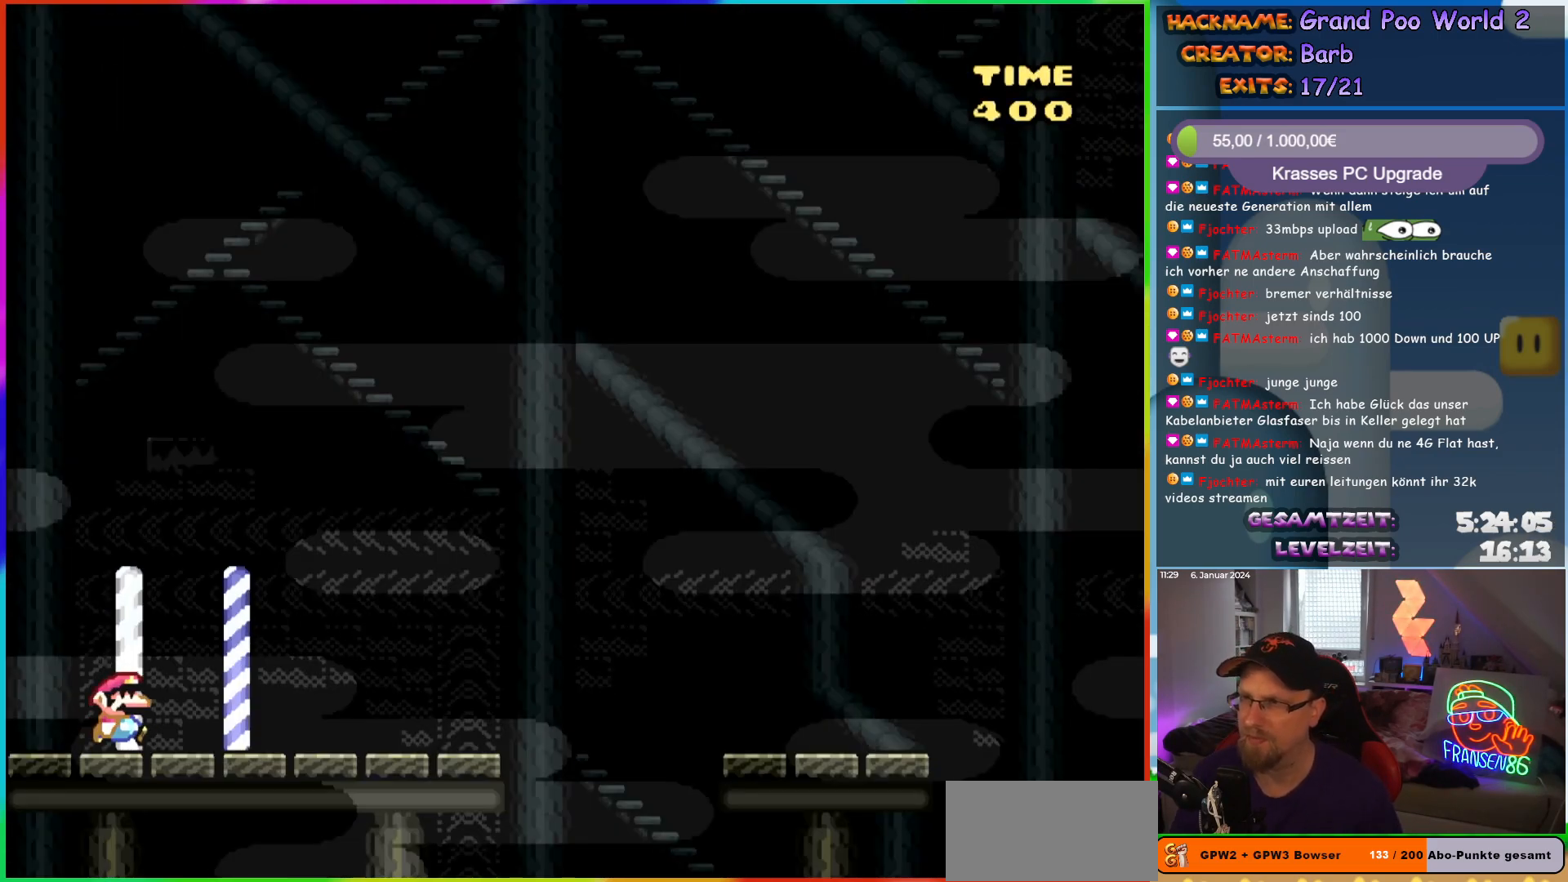
{"buttons": ["B", "Y", "DPAD_RIGHT"], "events": [[383, "B", "down"]]}
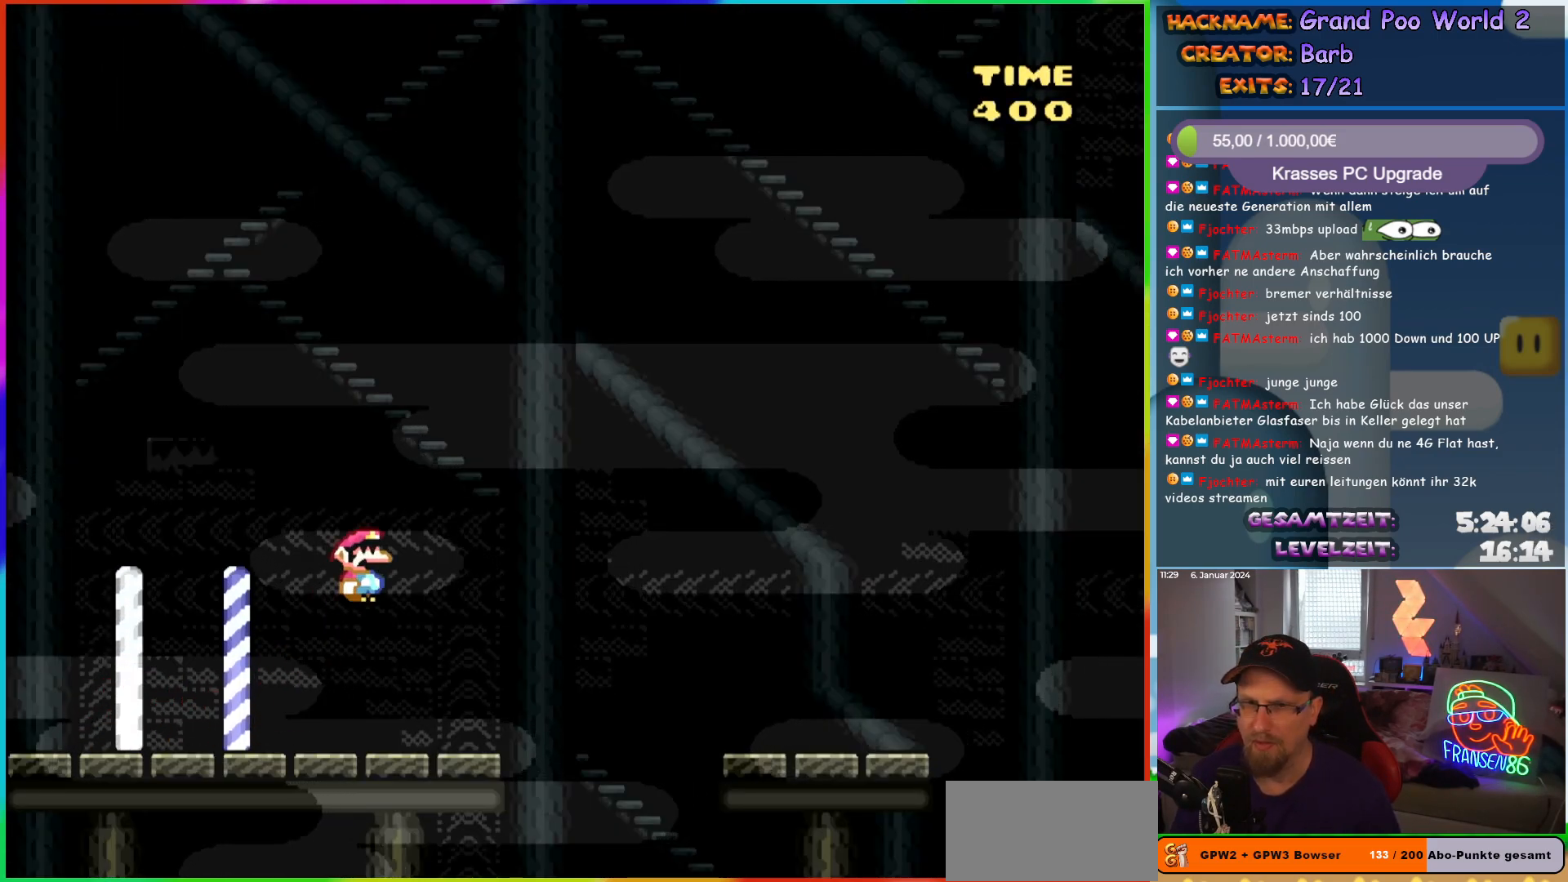
{"buttons": ["B", "Y", "DPAD_RIGHT"], "events": []}
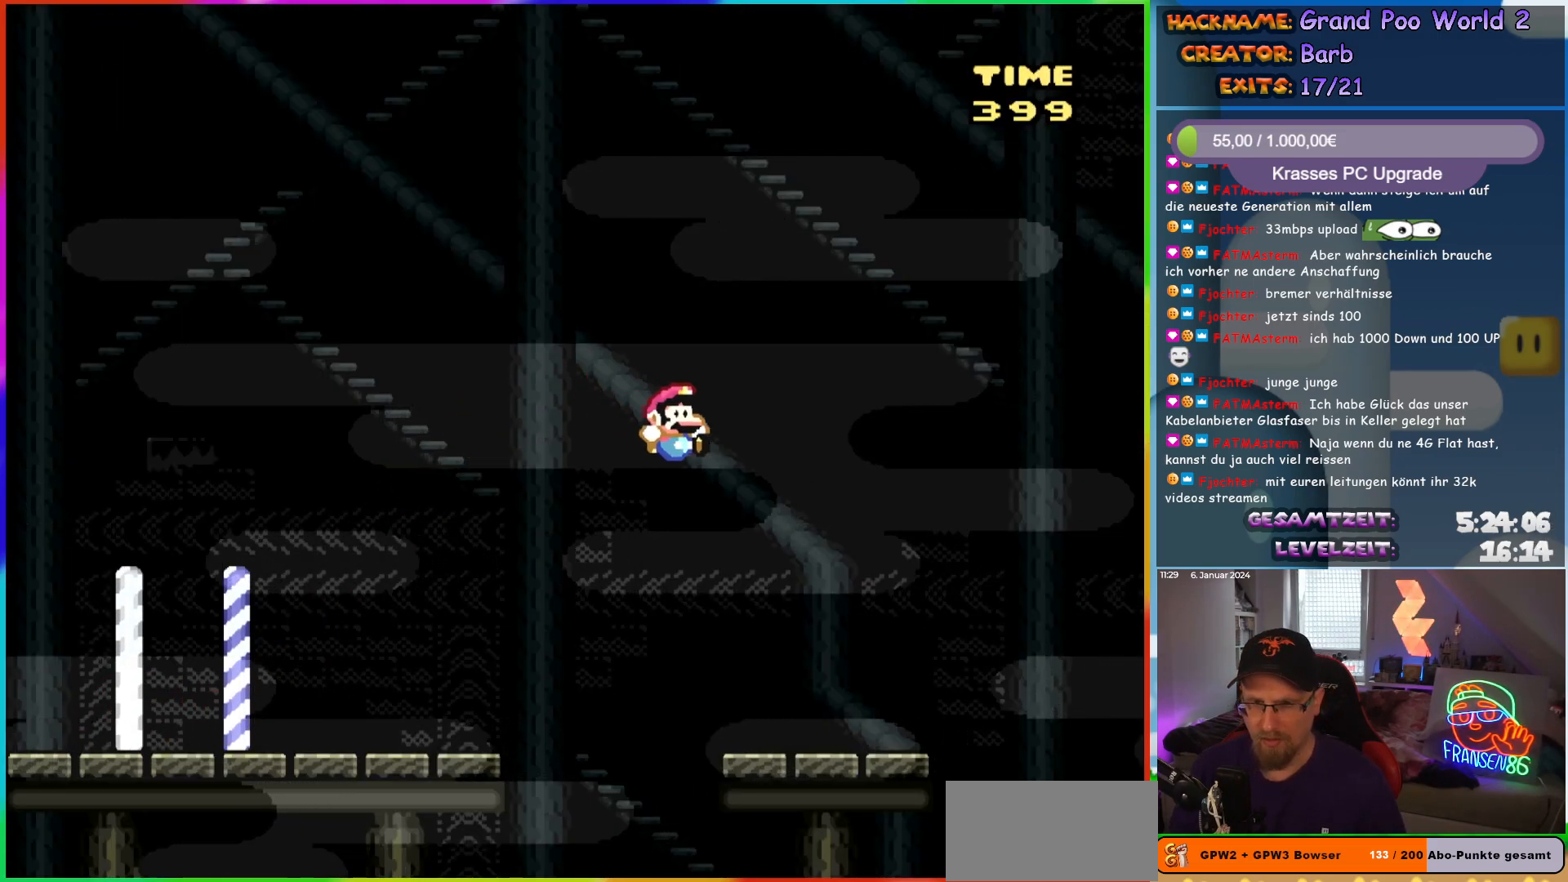
{"buttons": ["Y", "DPAD_RIGHT"], "events": [[17, "B", "up"], [400, "B", "down"], [467, "B", "up"]]}
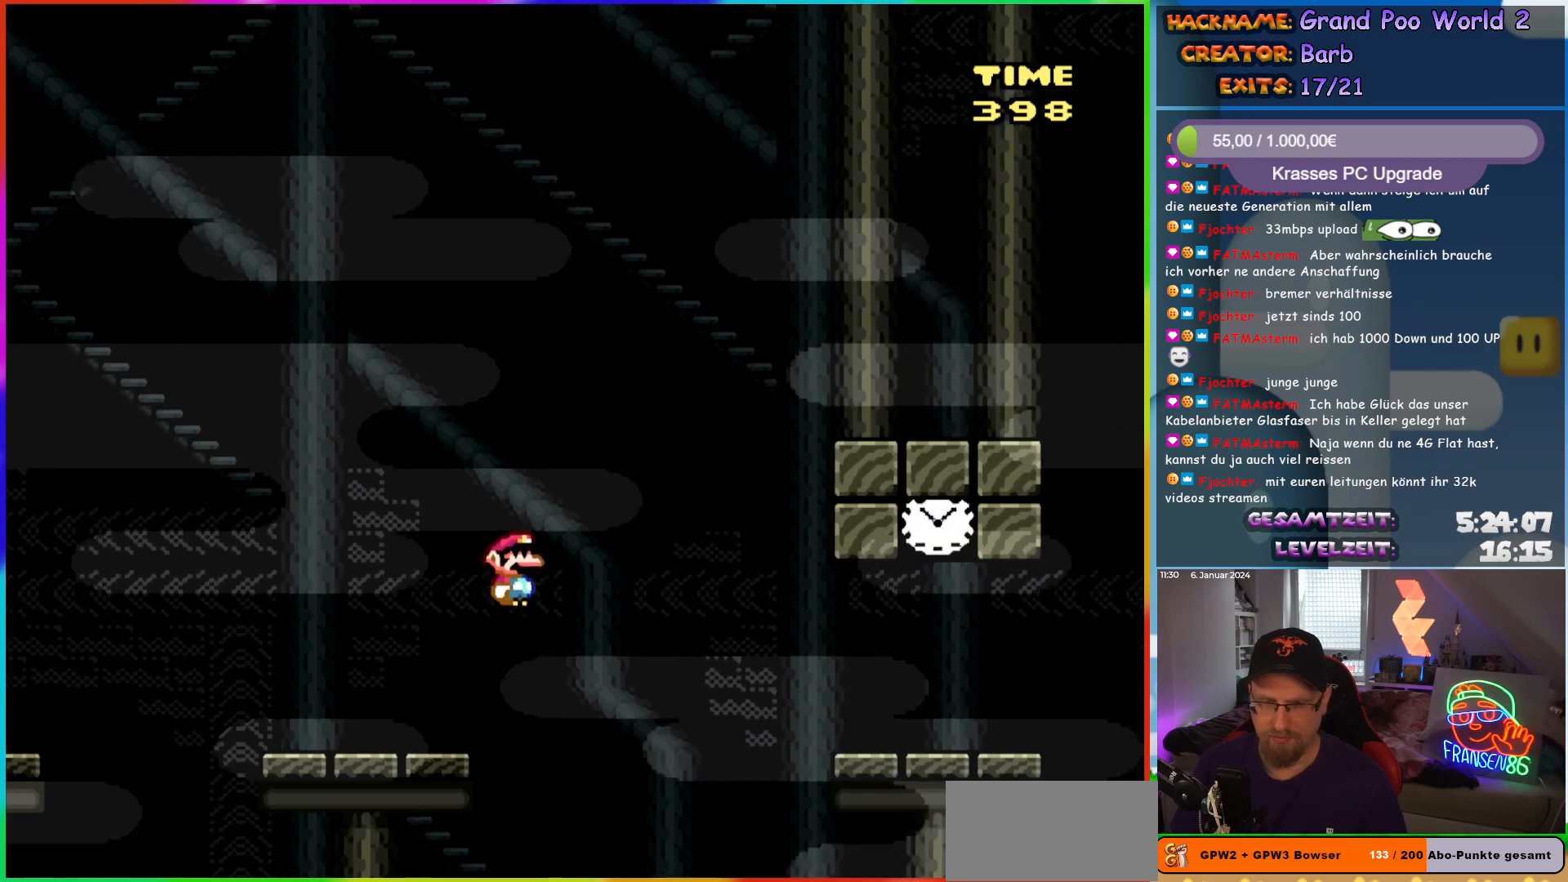
{"buttons": ["Y", "DPAD_RIGHT"], "events": [[67, "B", "down"], [333, "B", "up"]]}
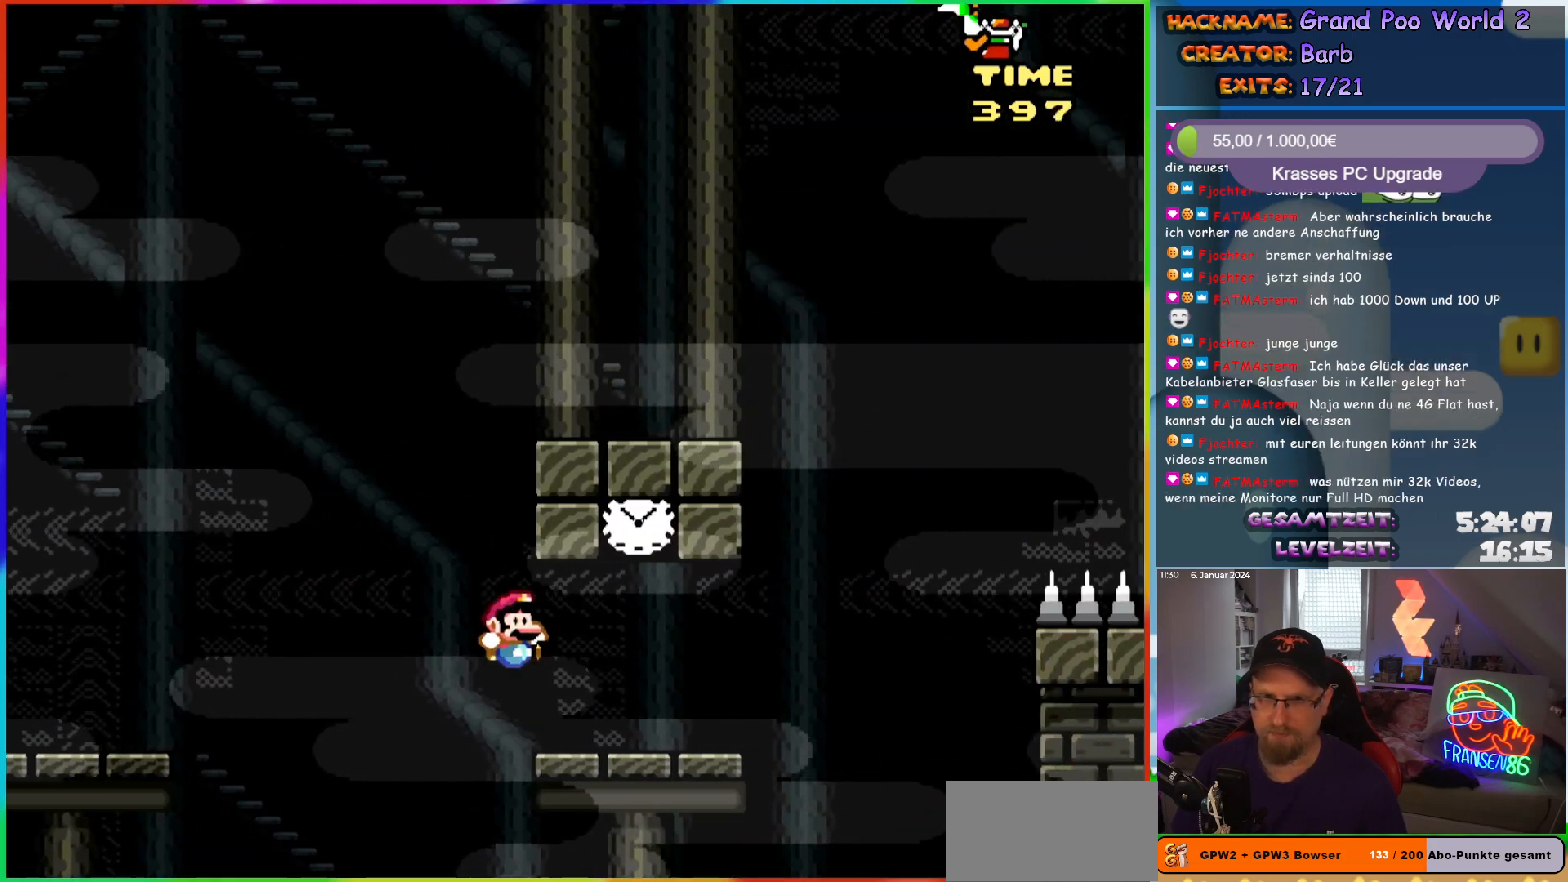
{"buttons": ["B", "Y"], "events": [[183, "DPAD_RIGHT", "up"], [183, "DPAD_UP", "down"], [200, "DPAD_LEFT", "down"], [283, "DPAD_UP", "up"], [317, "DPAD_LEFT", "up"], [433, "B", "down"]]}
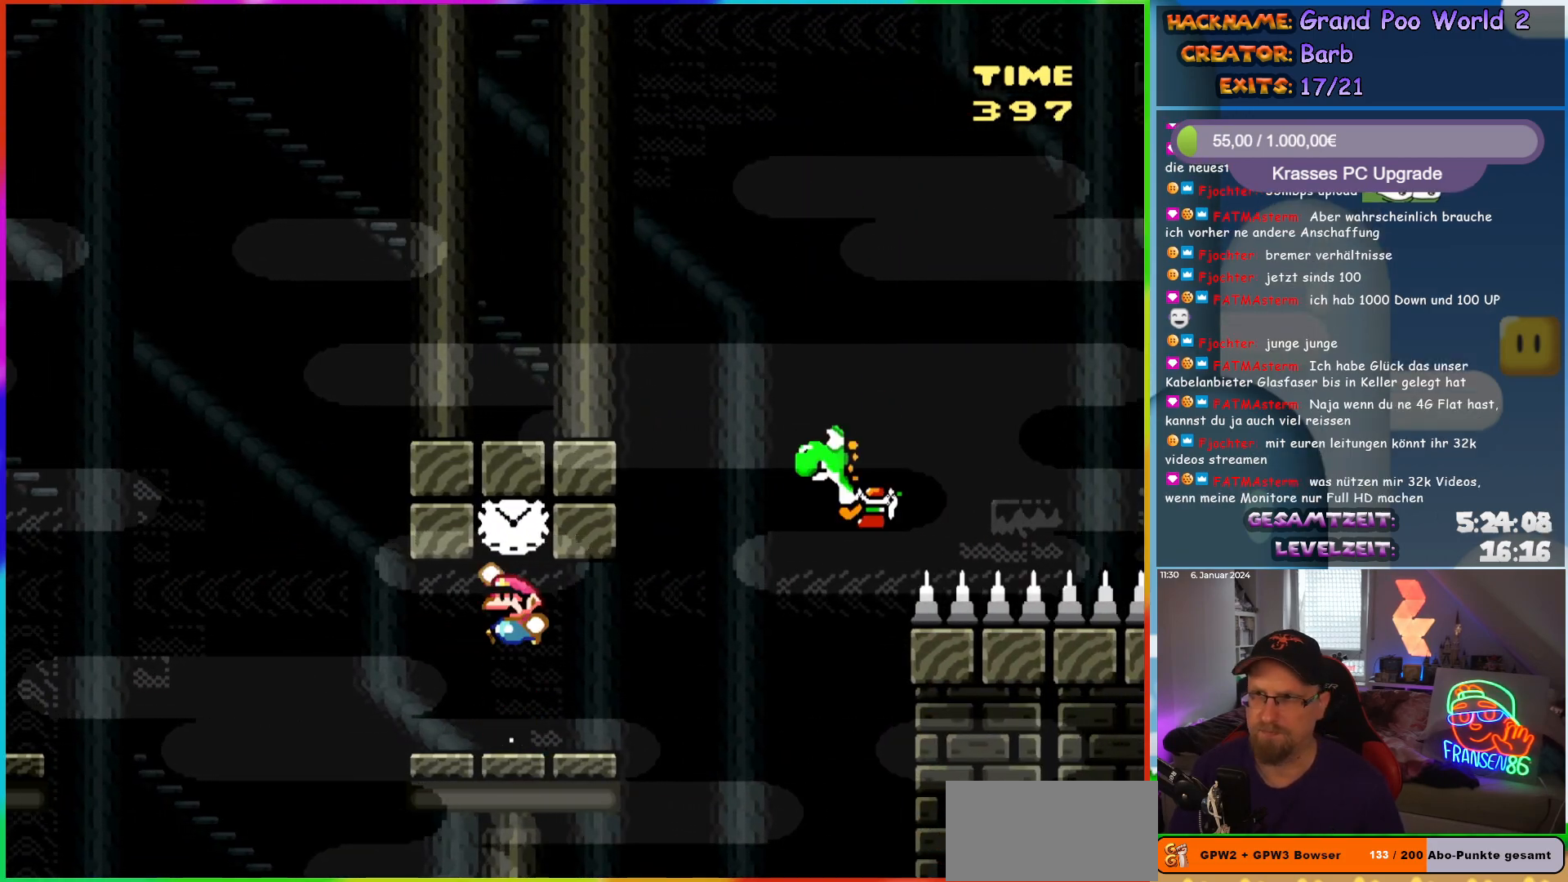
{"buttons": ["B", "Y", "DPAD_RIGHT"], "events": [[67, "B", "up"], [83, "DPAD_RIGHT", "down"], [433, "B", "down"]]}
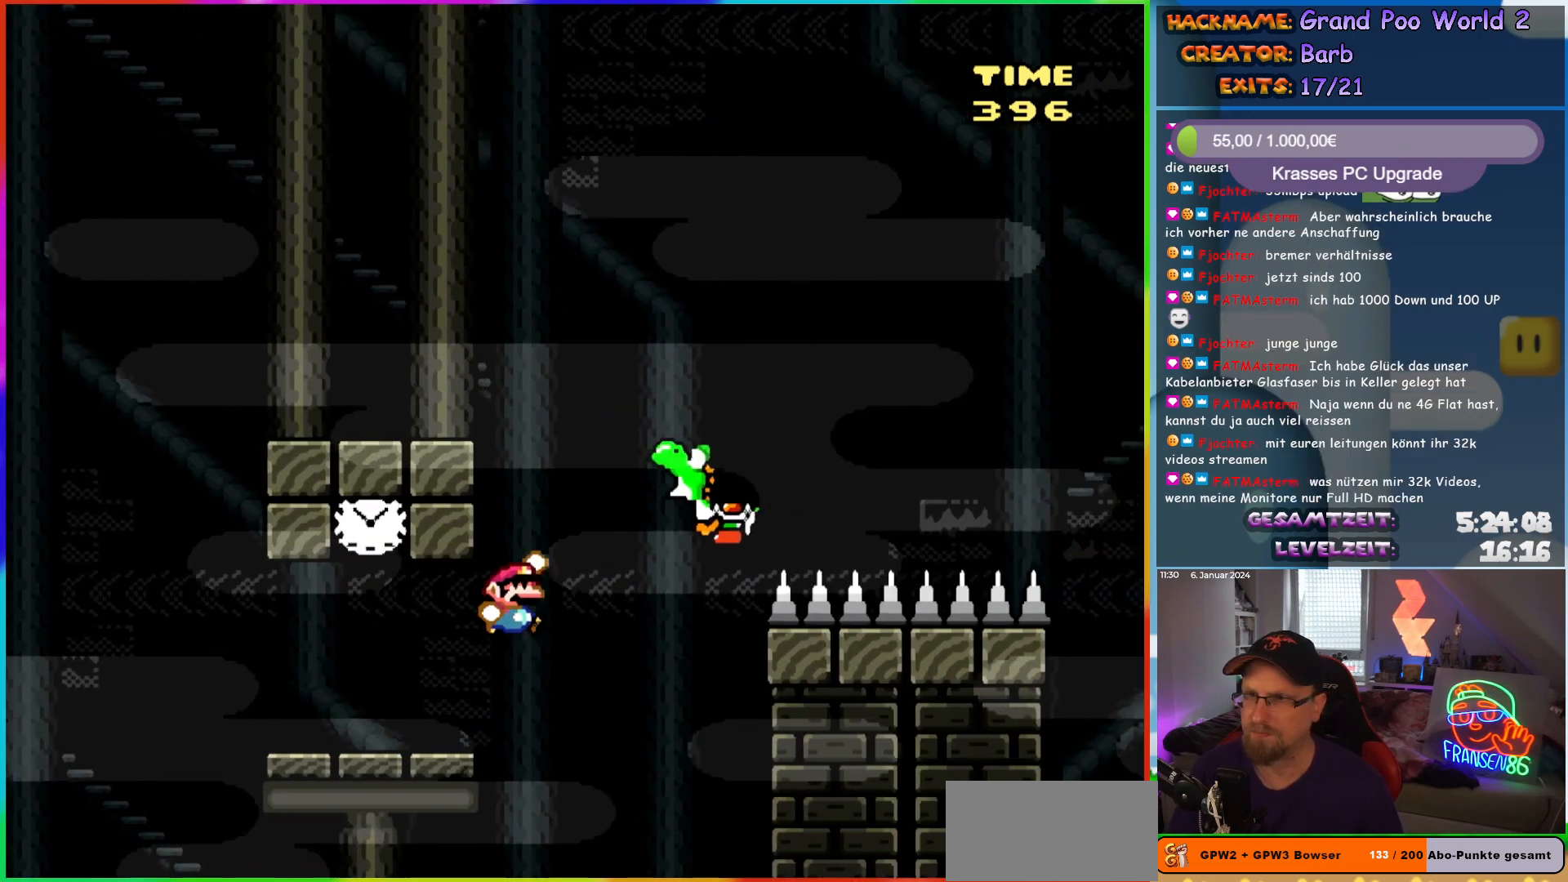
{"buttons": ["B", "Y", "DPAD_RIGHT"], "events": [[333, "DPAD_RIGHT", "up"], [367, "DPAD_LEFT", "down"], [450, "DPAD_UP", "down"], [483, "DPAD_LEFT", "up"], [500, "DPAD_RIGHT", "down"], [500, "DPAD_UP", "up"]]}
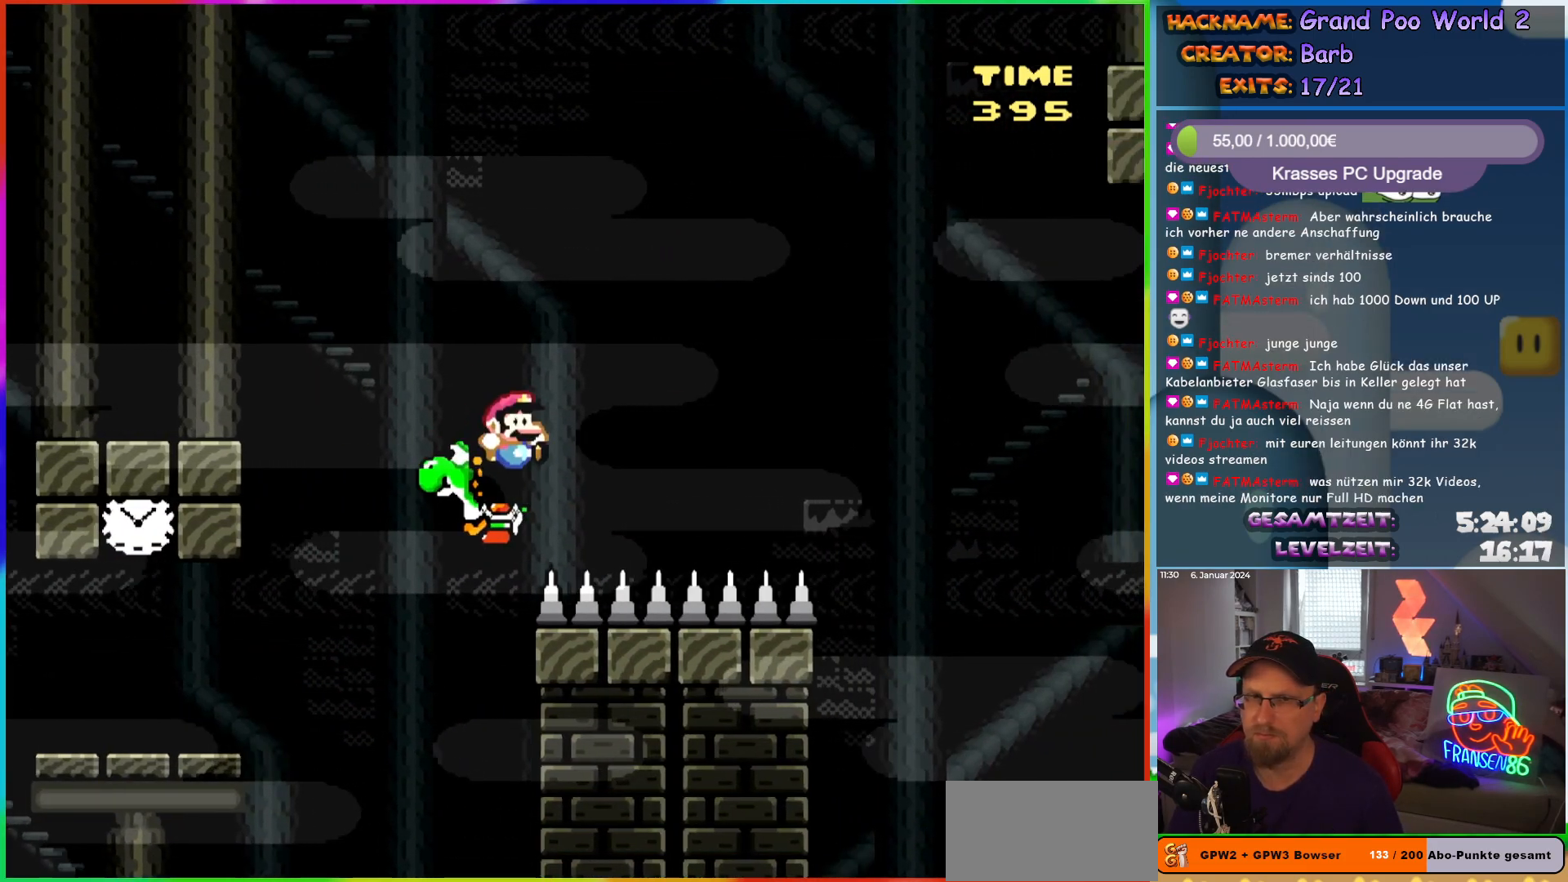
{"buttons": ["Y", "DPAD_RIGHT"], "events": [[467, "B", "up"]]}
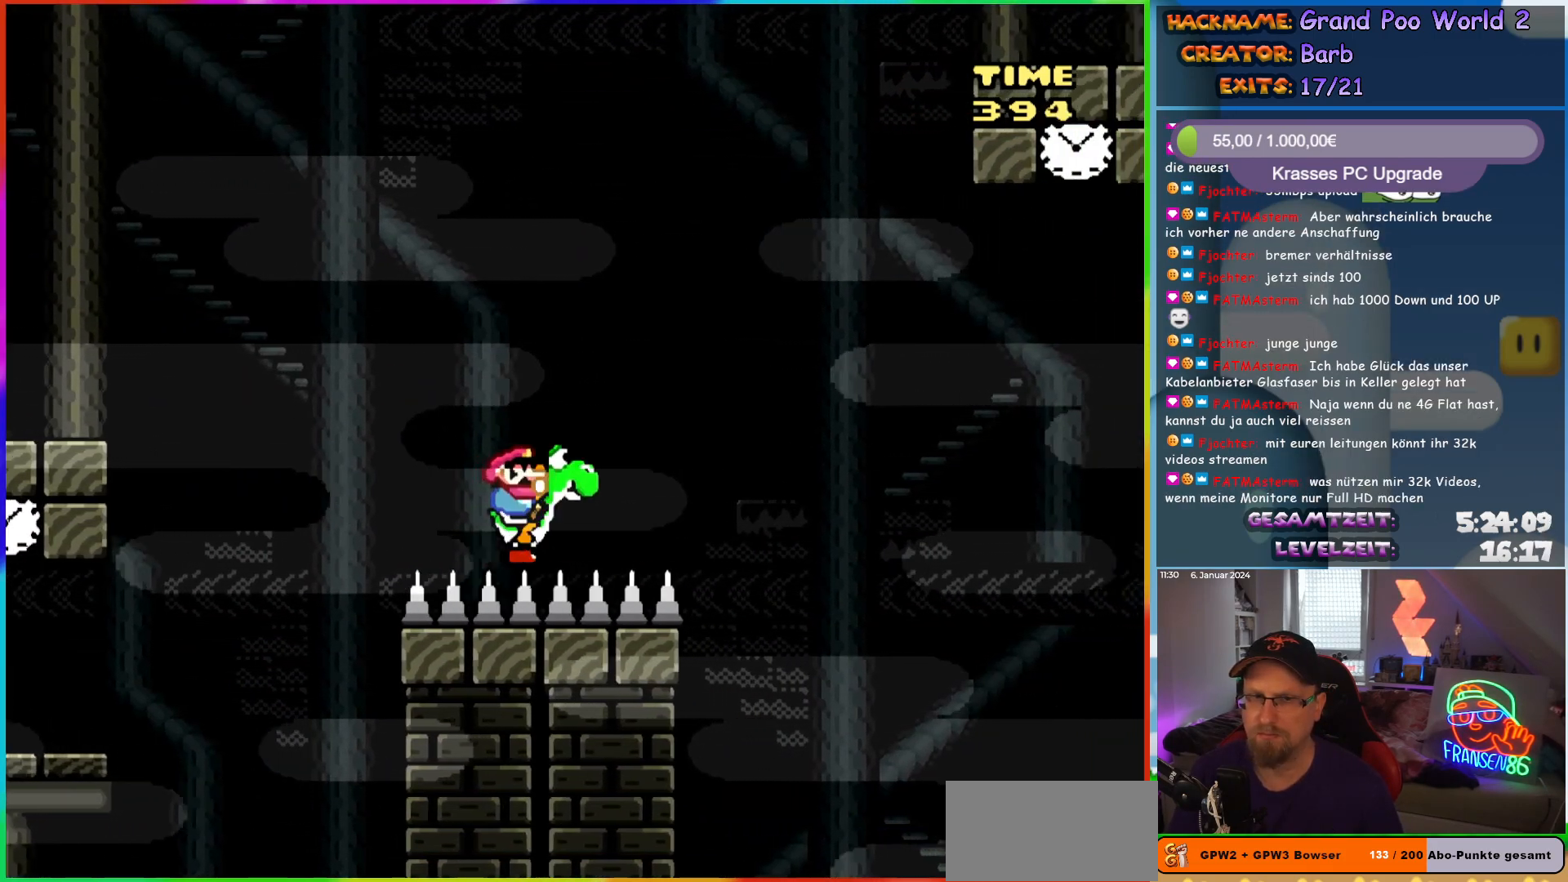
{"buttons": ["B", "Y", "DPAD_RIGHT"], "events": [[250, "B", "down"], [333, "B", "up"], [400, "B", "down"]]}
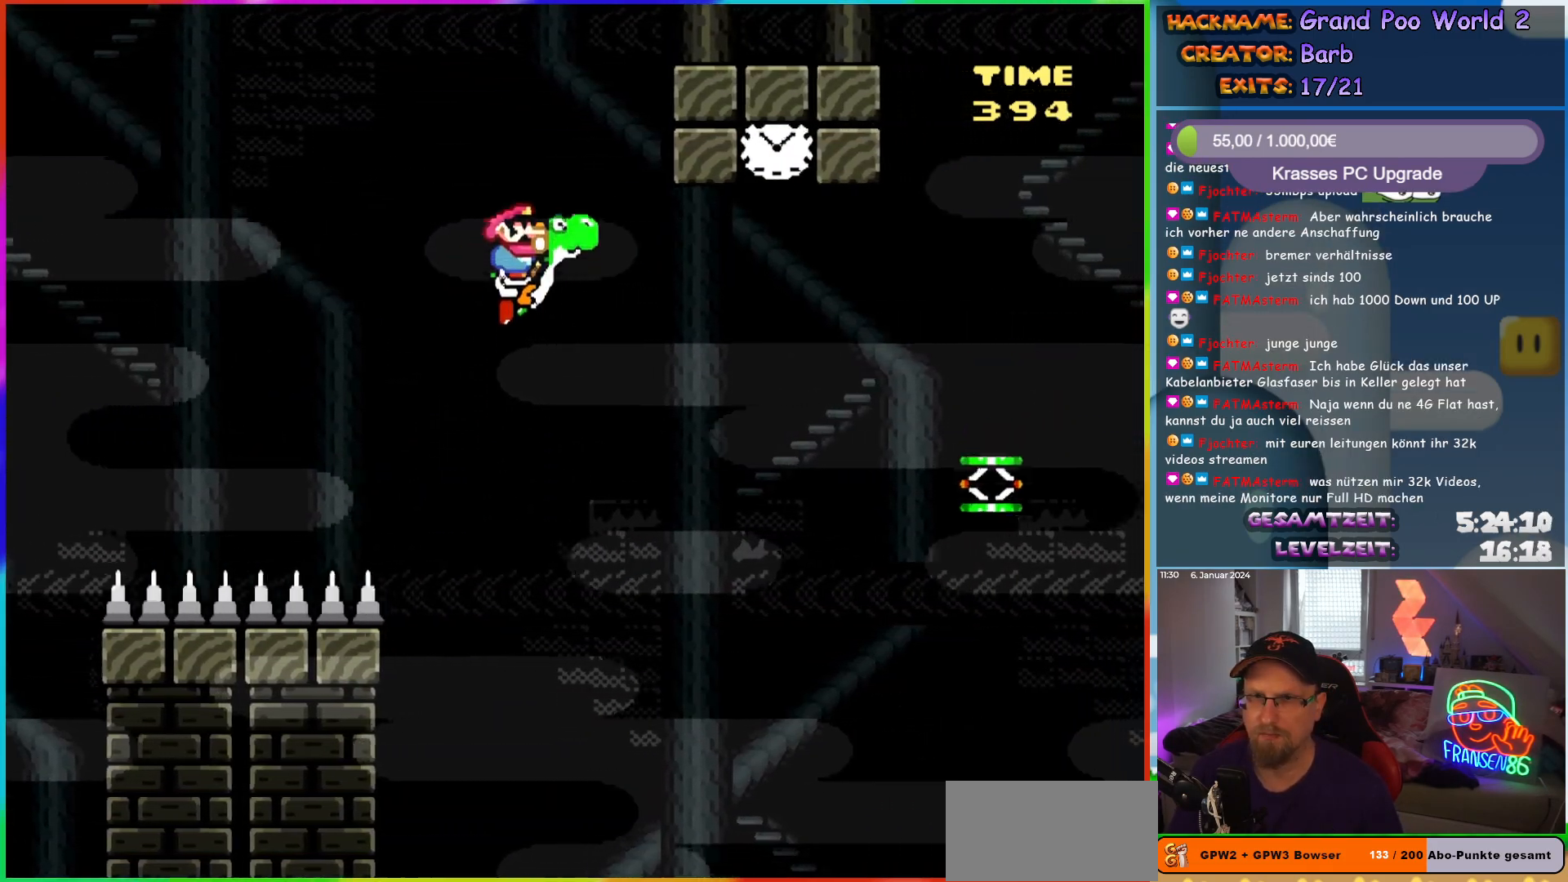
{"buttons": ["A", "B", "X", "Y", "DPAD_UP", "DPAD_LEFT"], "events": [[417, "A", "down"], [417, "DPAD_UP", "down"], [433, "DPAD_LEFT", "down"], [433, "DPAD_RIGHT", "up"], [433, "X", "down"]]}
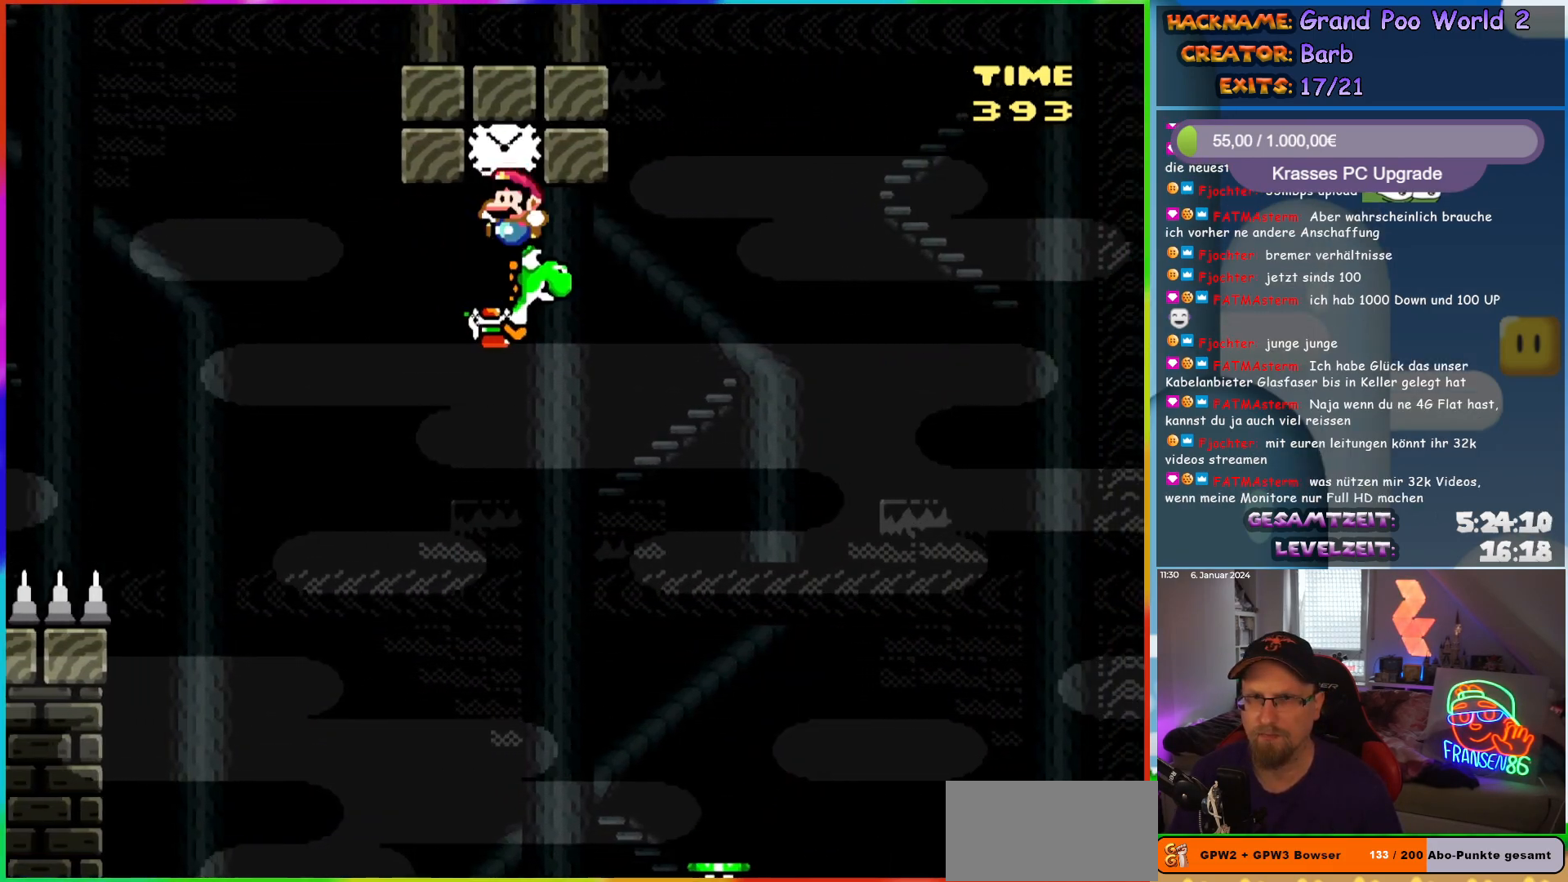
{"buttons": ["Y", "DPAD_RIGHT"], "events": [[50, "A", "up"], [50, "DPAD_LEFT", "up"], [67, "B", "up"], [67, "DPAD_RIGHT", "down"], [67, "DPAD_UP", "up"], [67, "X", "up"]]}
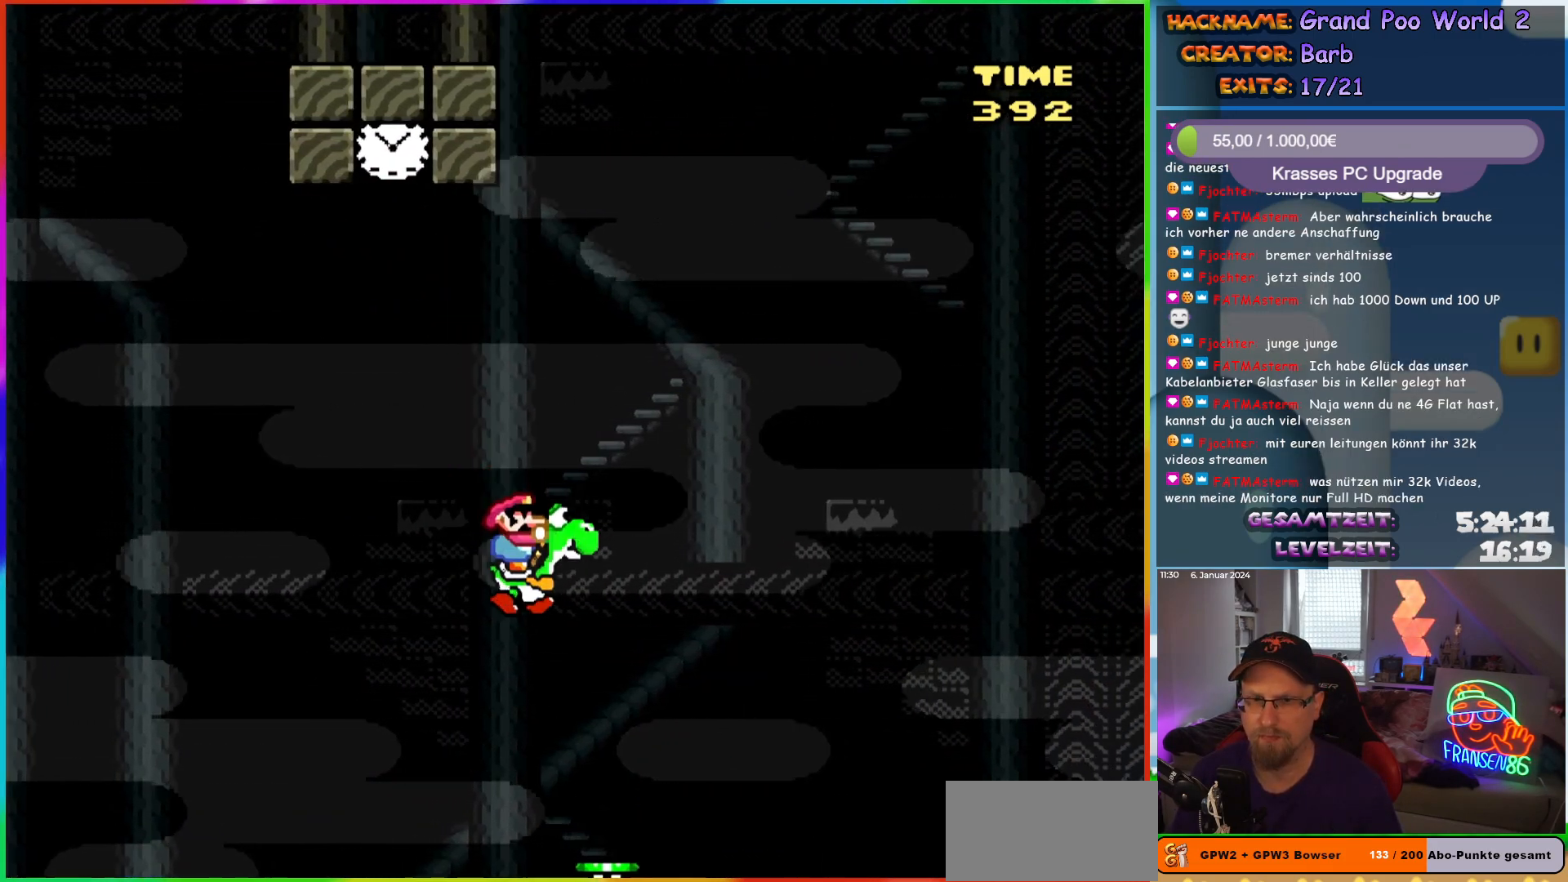
{"buttons": ["B", "Y", "DPAD_RIGHT"], "events": [[67, "DPAD_RIGHT", "up"], [250, "DPAD_RIGHT", "down"], [333, "B", "down"]]}
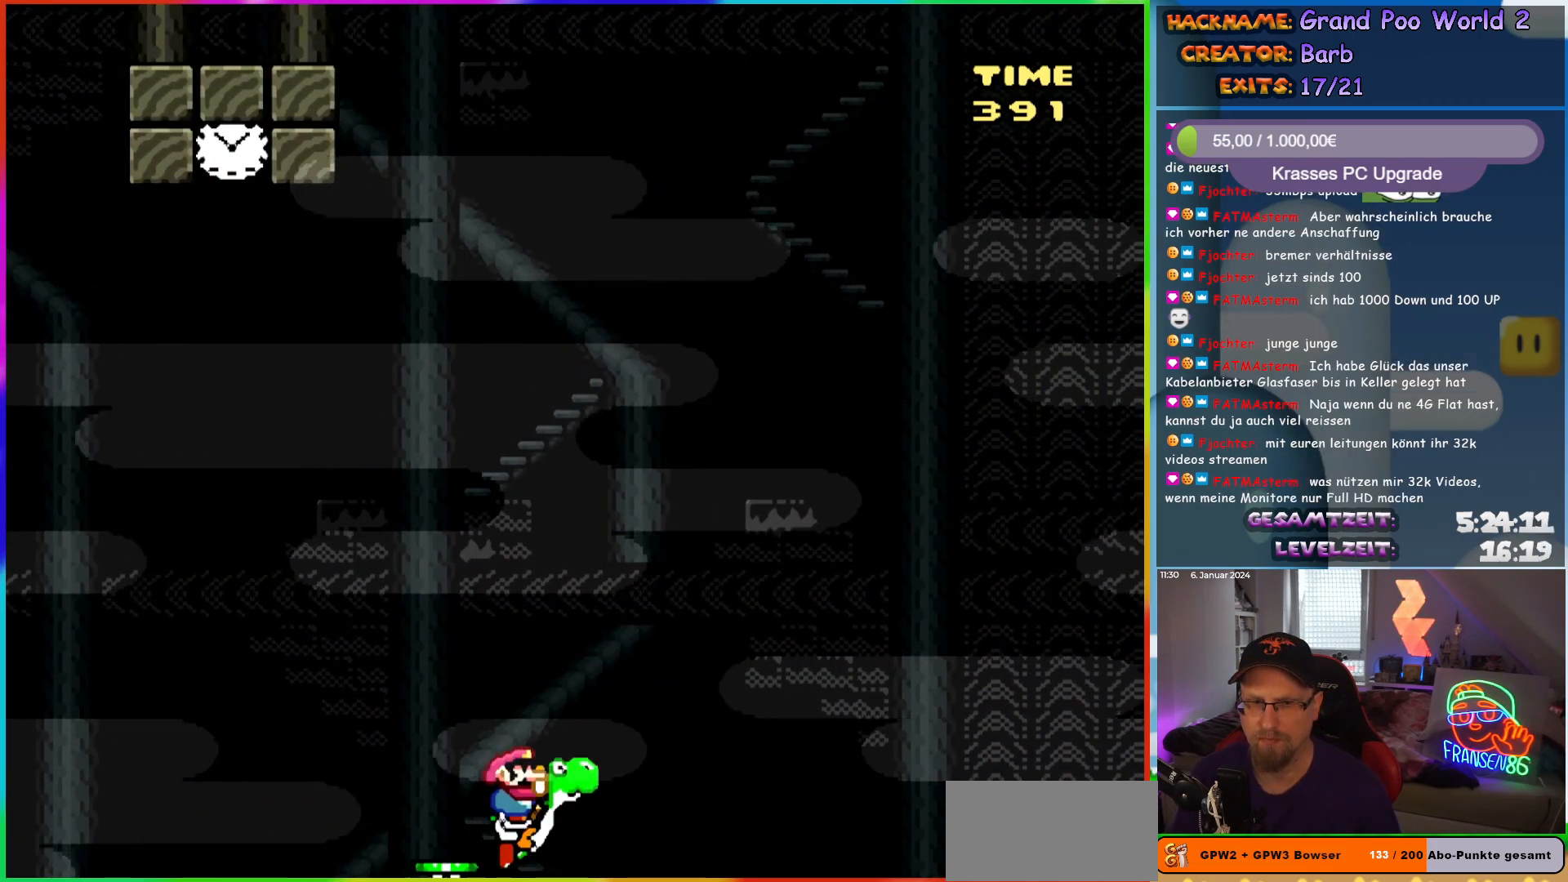
{"buttons": ["B", "Y", "DPAD_RIGHT"], "events": []}
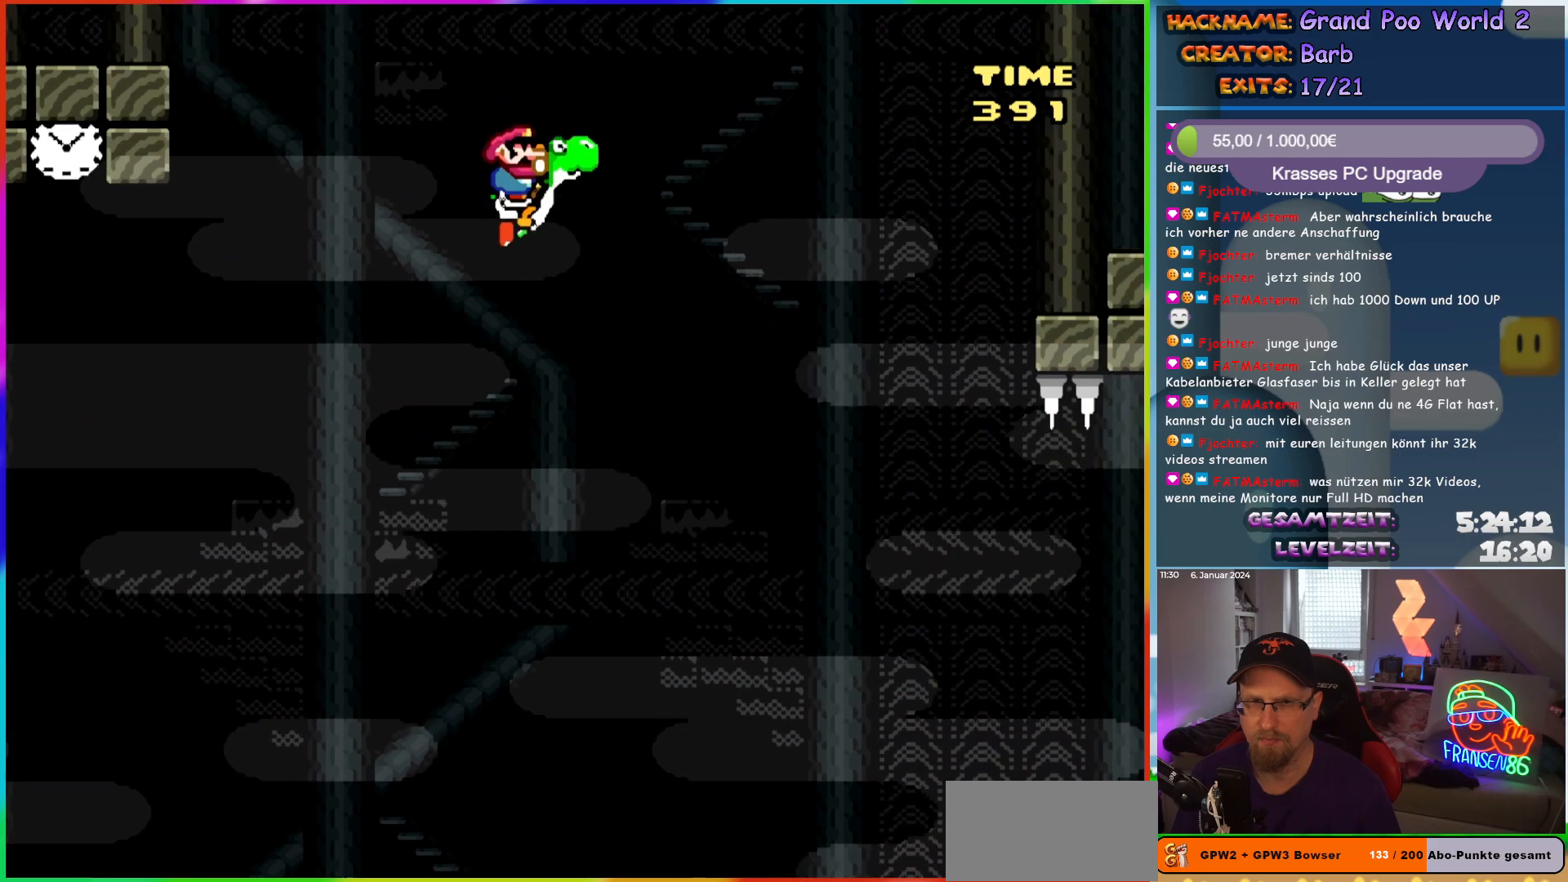
{"buttons": ["B", "Y", "DPAD_RIGHT"], "events": []}
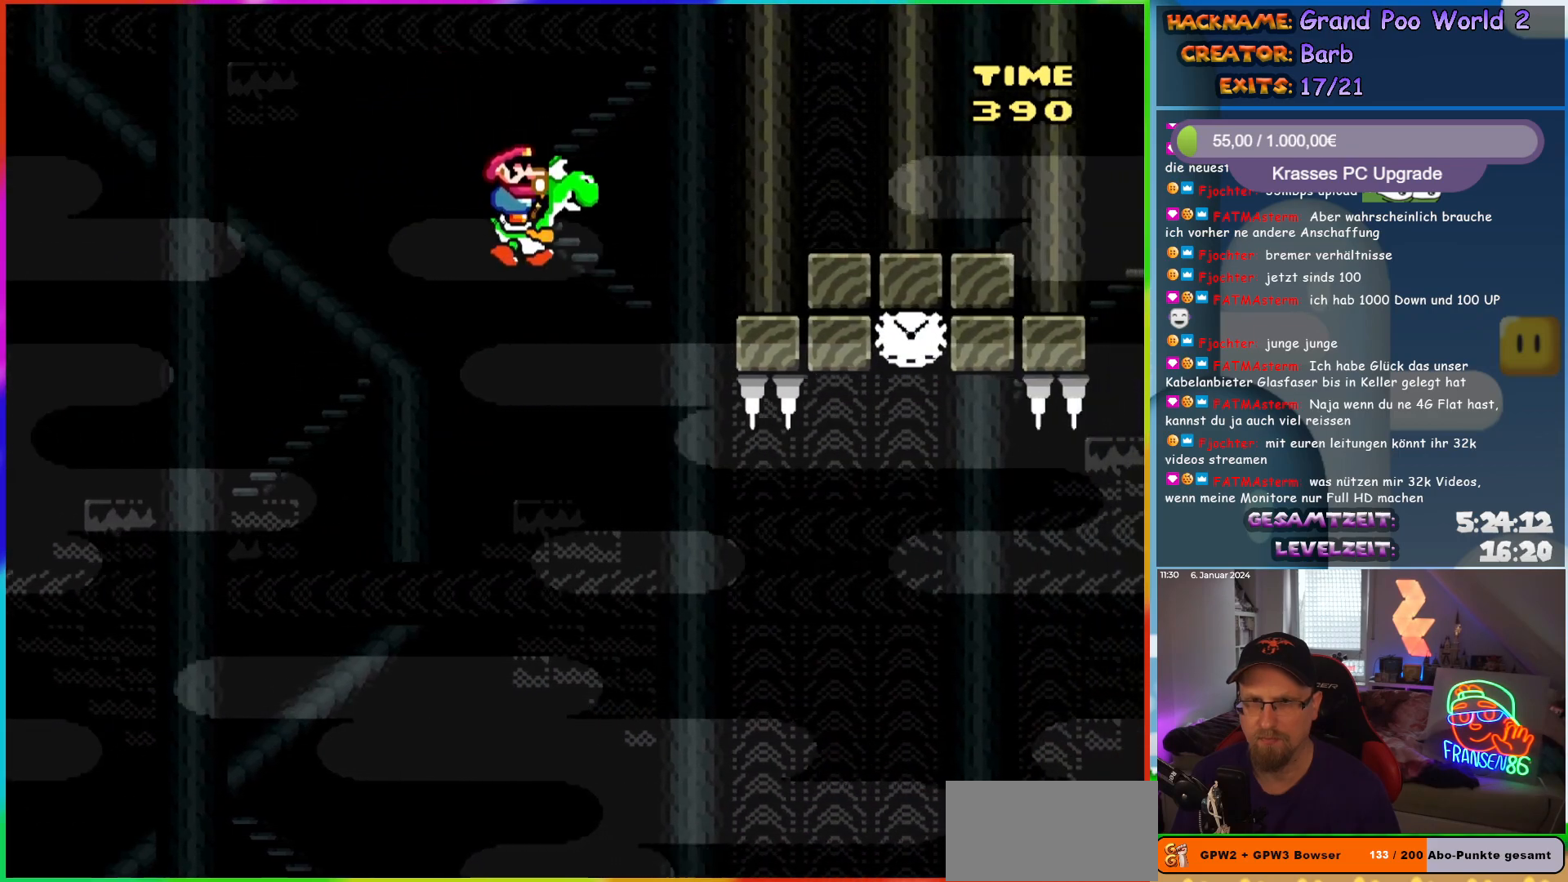
{"buttons": ["B", "Y", "DPAD_RIGHT"], "events": []}
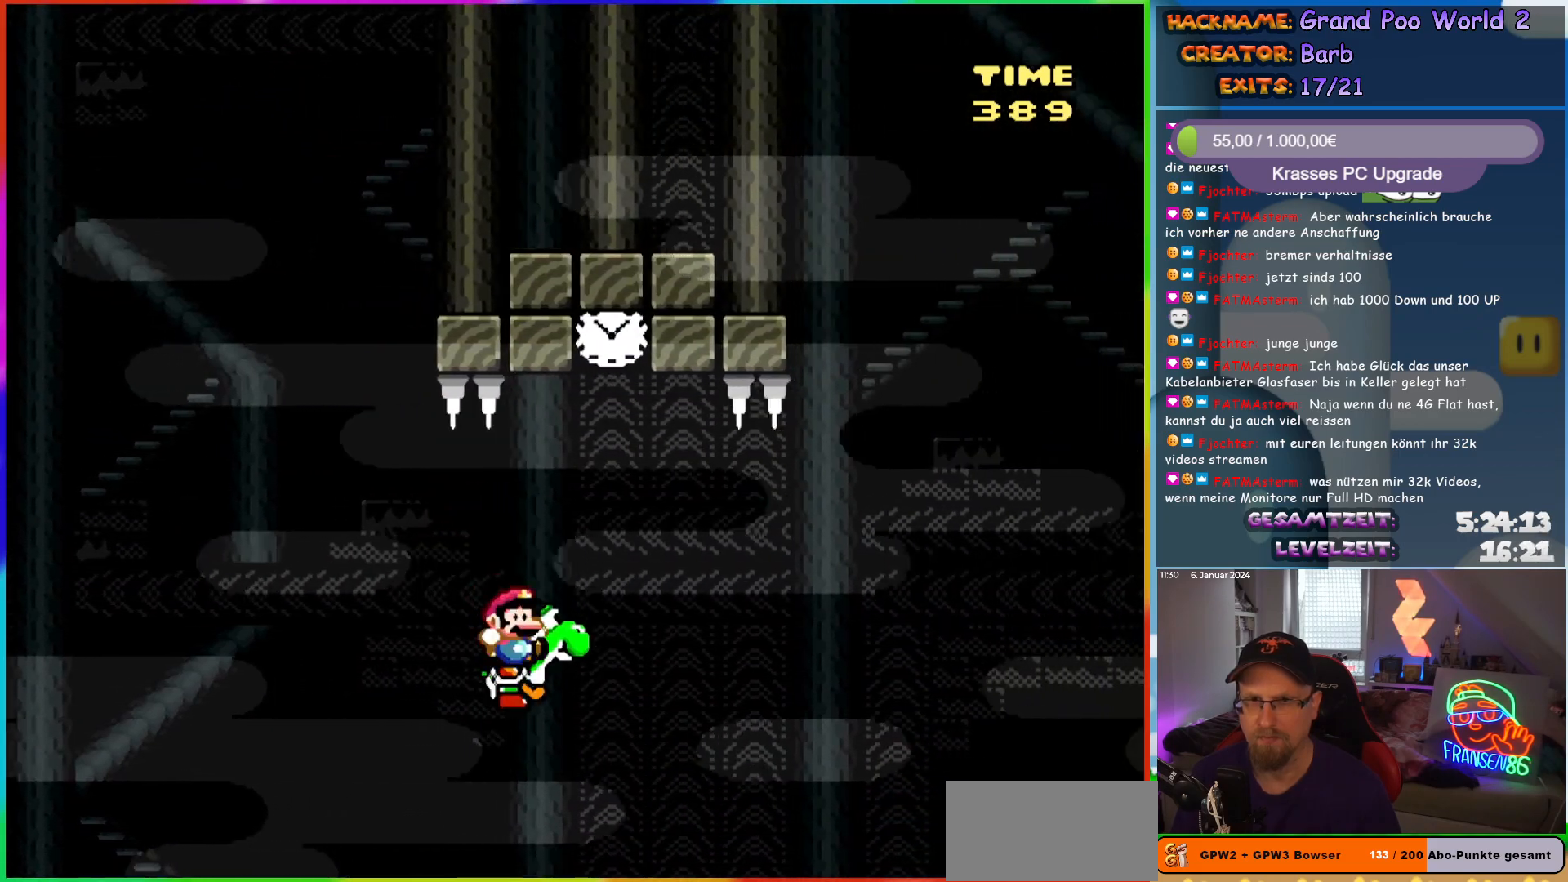
{"buttons": ["Y", "DPAD_RIGHT"], "events": [[17, "A", "down"], [50, "X", "down"], [133, "DPAD_RIGHT", "up"], [133, "DPAD_UP", "down"], [150, "DPAD_LEFT", "down"], [250, "DPAD_UP", "up"], [300, "DPAD_LEFT", "up"], [317, "X", "up"], [350, "A", "up"], [450, "DPAD_RIGHT", "down"], [467, "B", "up"]]}
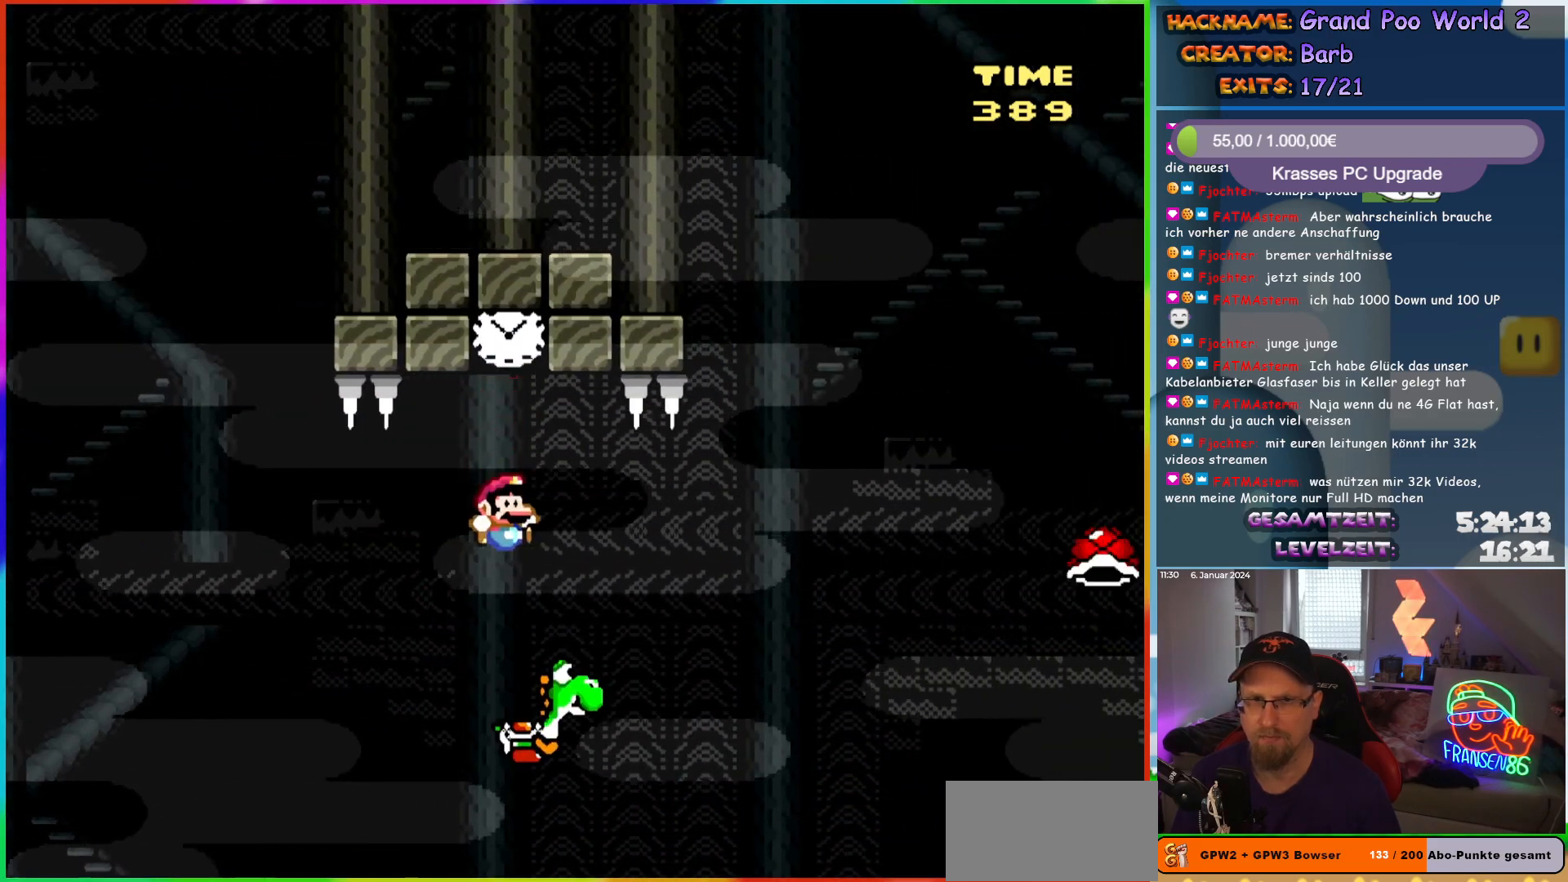
{"buttons": ["Y", "DPAD_RIGHT"], "events": [[117, "B", "down"], [217, "B", "up"]]}
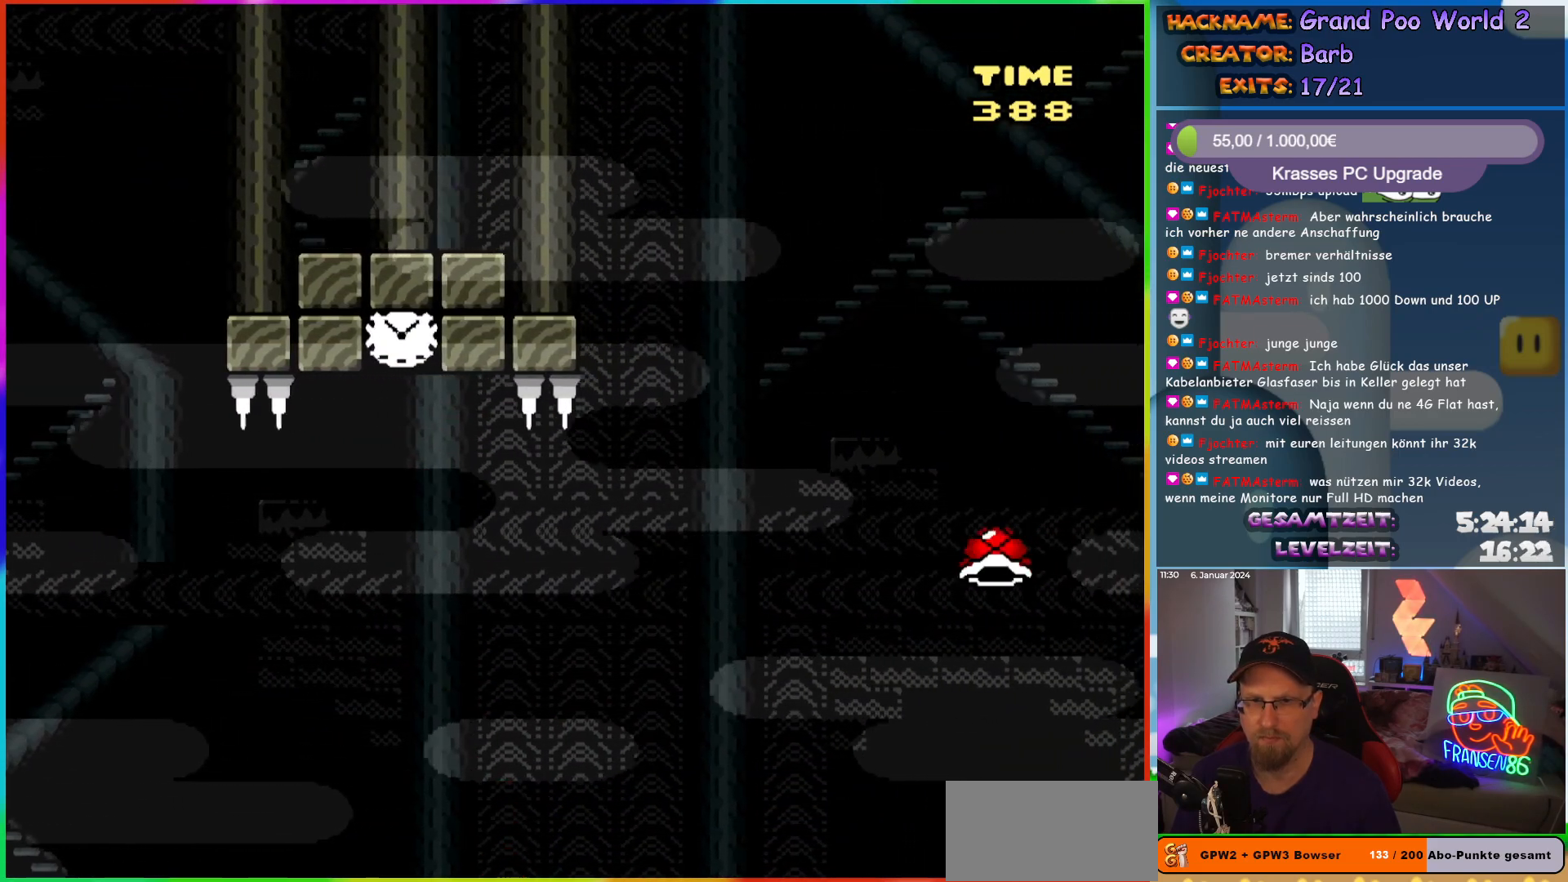
{"buttons": ["A", "B", "X", "Y", "DPAD_RIGHT"], "events": [[33, "B", "down"], [33, "X", "down"], [50, "A", "down"]]}